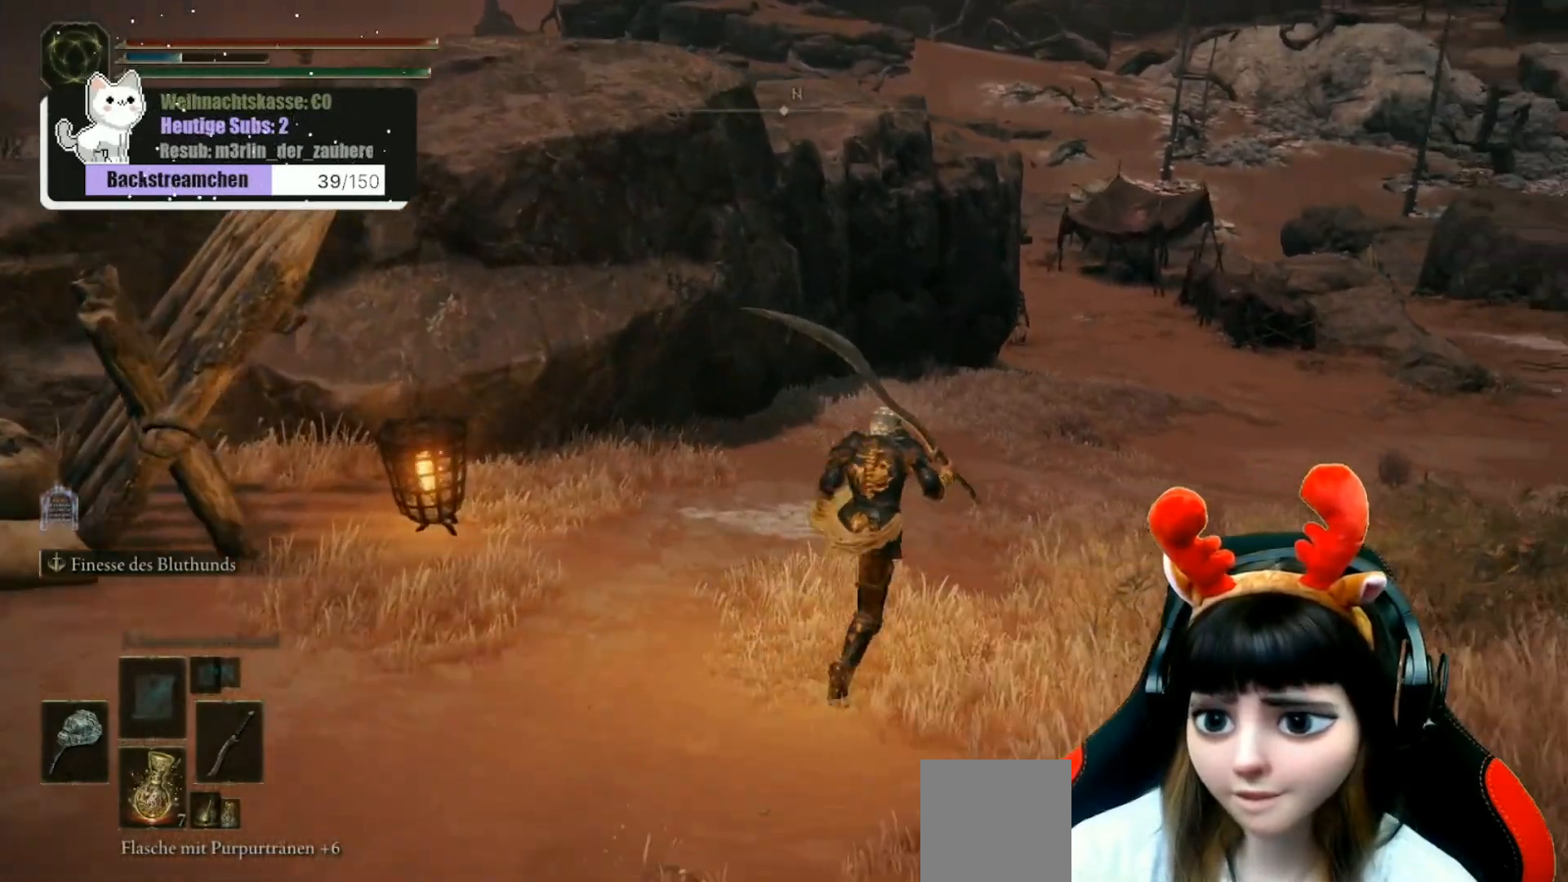
Gameplay with a controller (Xbox layout); each line is a JSON object with the inputs held at the frame after it. "events" lists button and stick changes between this image and that frame as [ms after this image, input, new state], when the widget could be followed in between.
{"buttons": ["B"], "left_stick": "up", "right_stick": "center", "events": [[67, "left_stick", "up"]]}
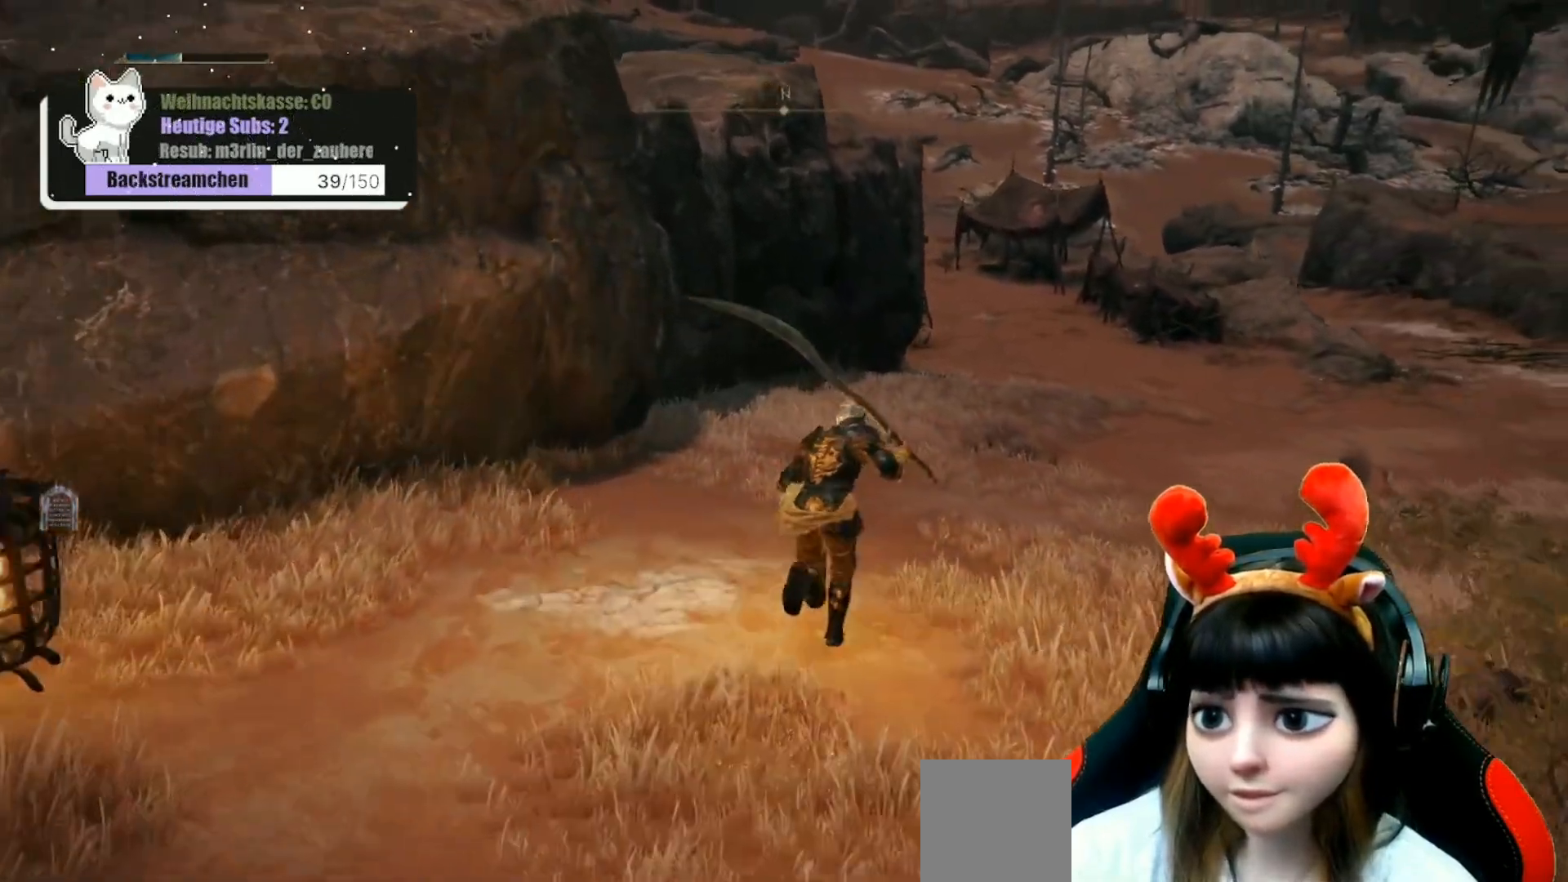
{"buttons": ["B"], "left_stick": "up", "right_stick": "center", "events": []}
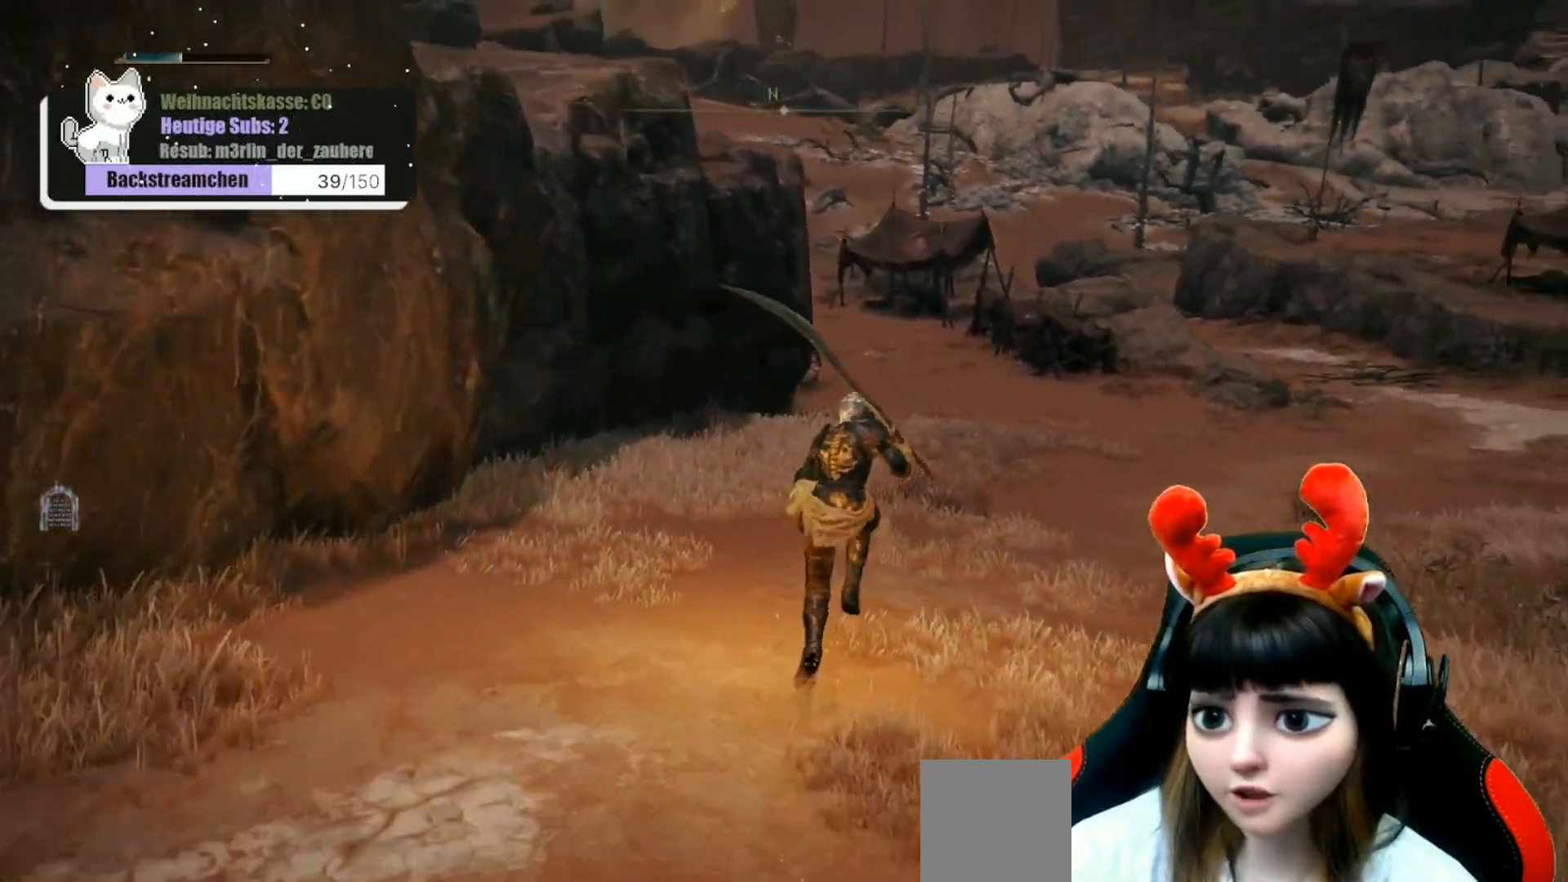
{"buttons": ["B"], "left_stick": "up", "right_stick": "center", "events": []}
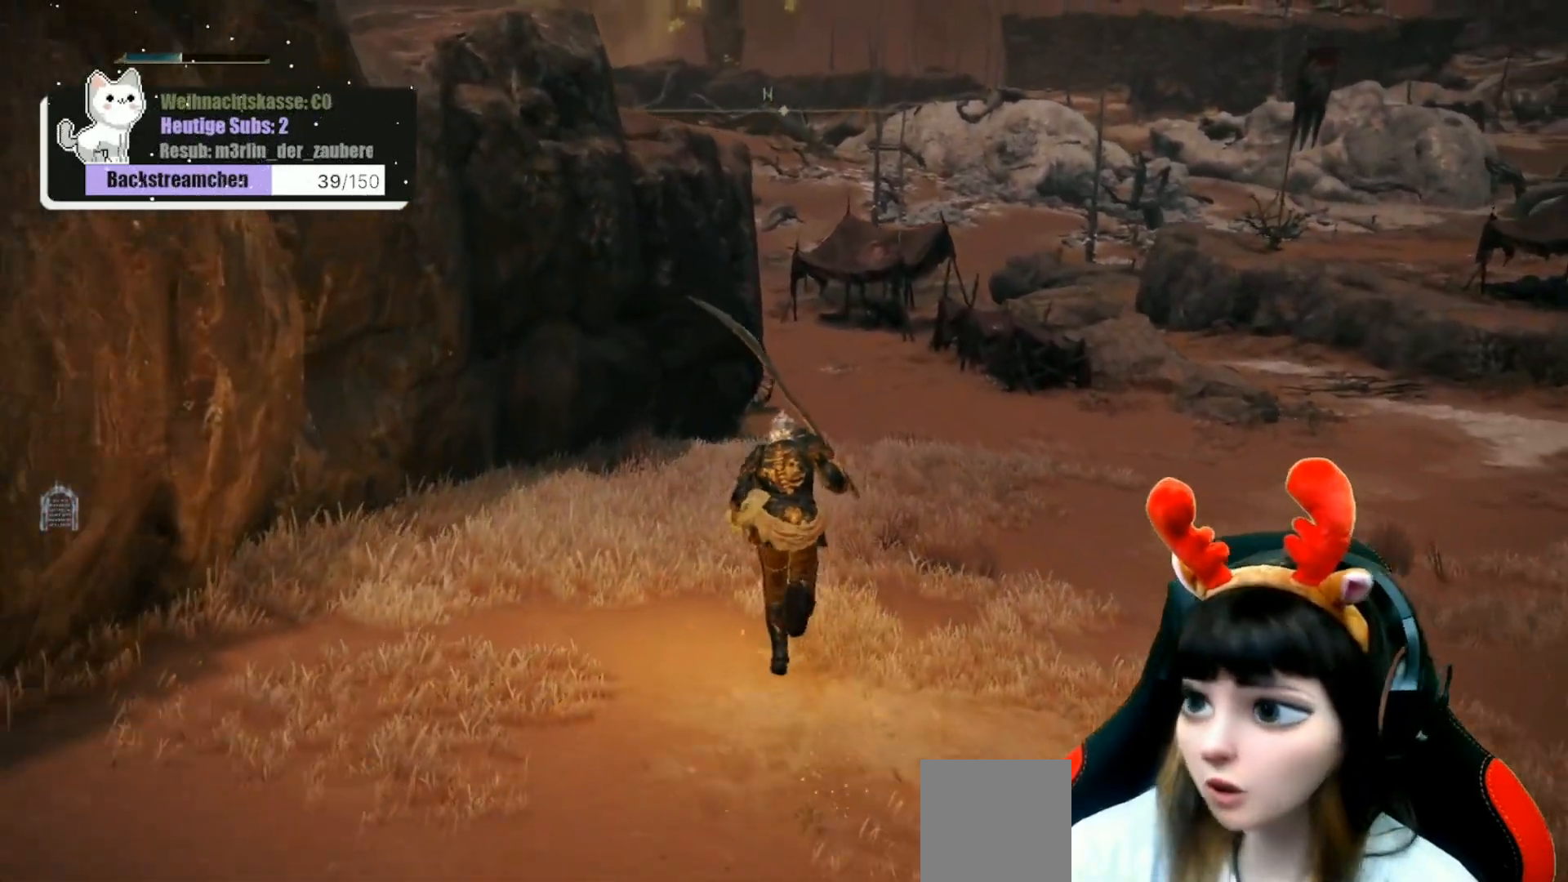
{"buttons": ["B"], "left_stick": "up", "right_stick": "center", "events": []}
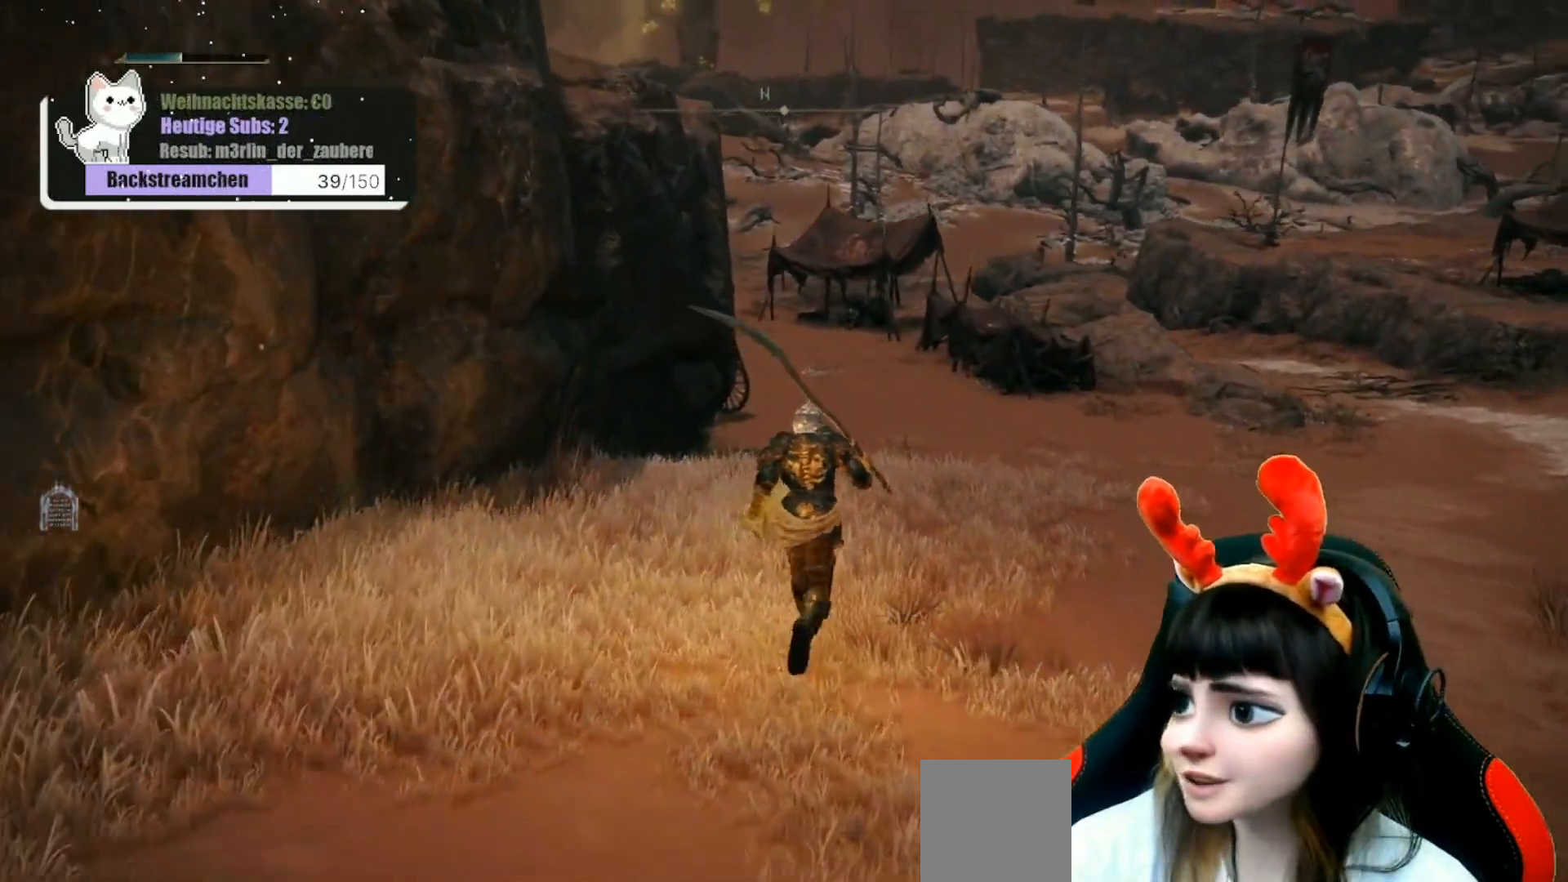
{"buttons": ["B"], "left_stick": "up", "right_stick": "center", "events": []}
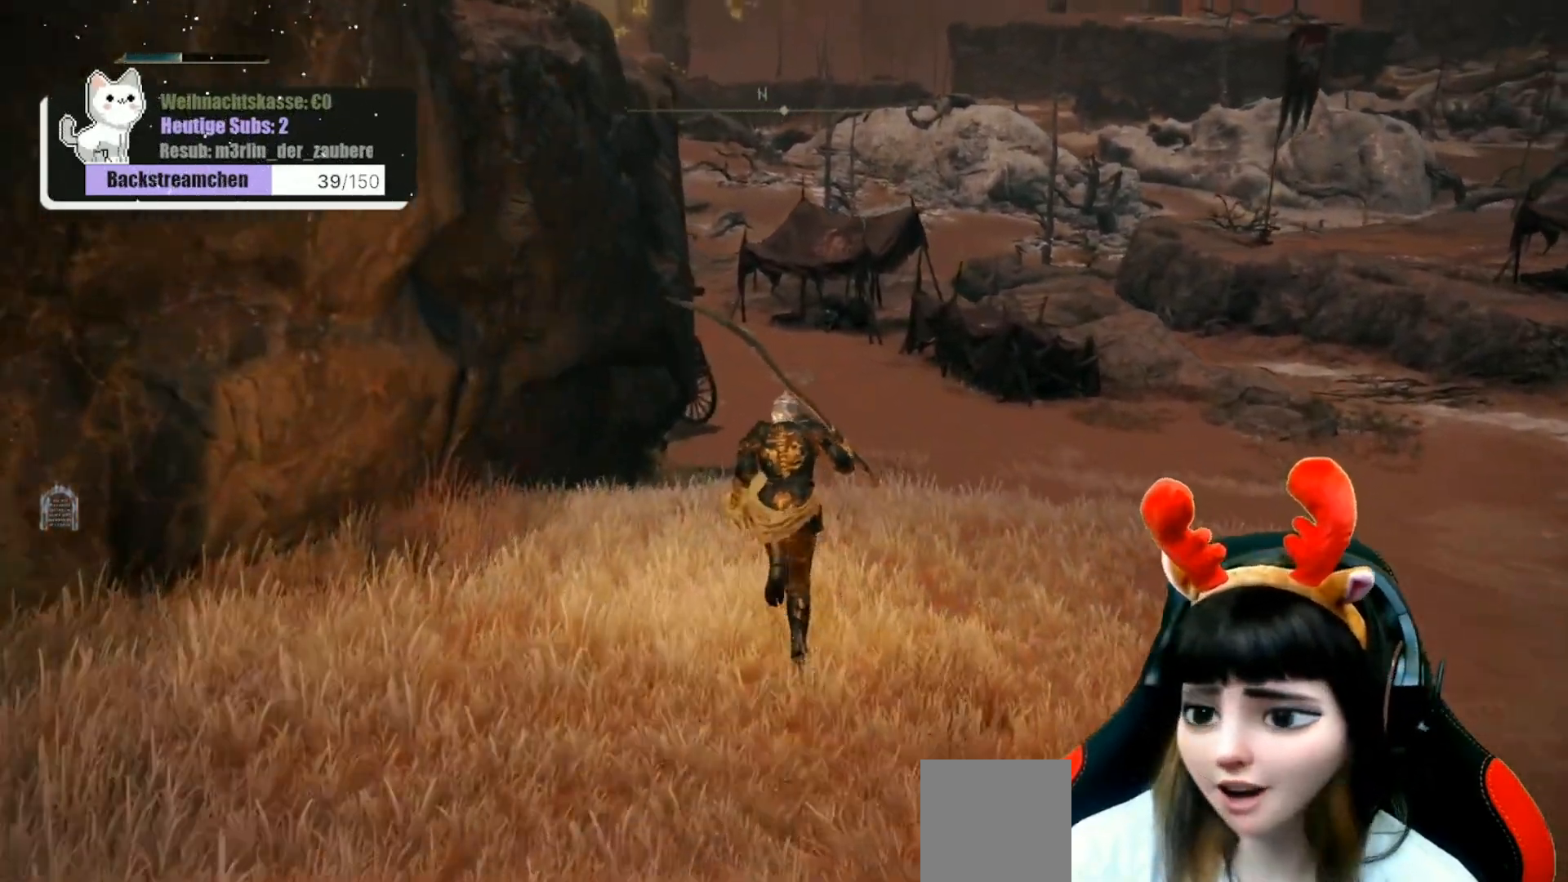
{"buttons": ["B"], "left_stick": "up", "right_stick": "center", "events": []}
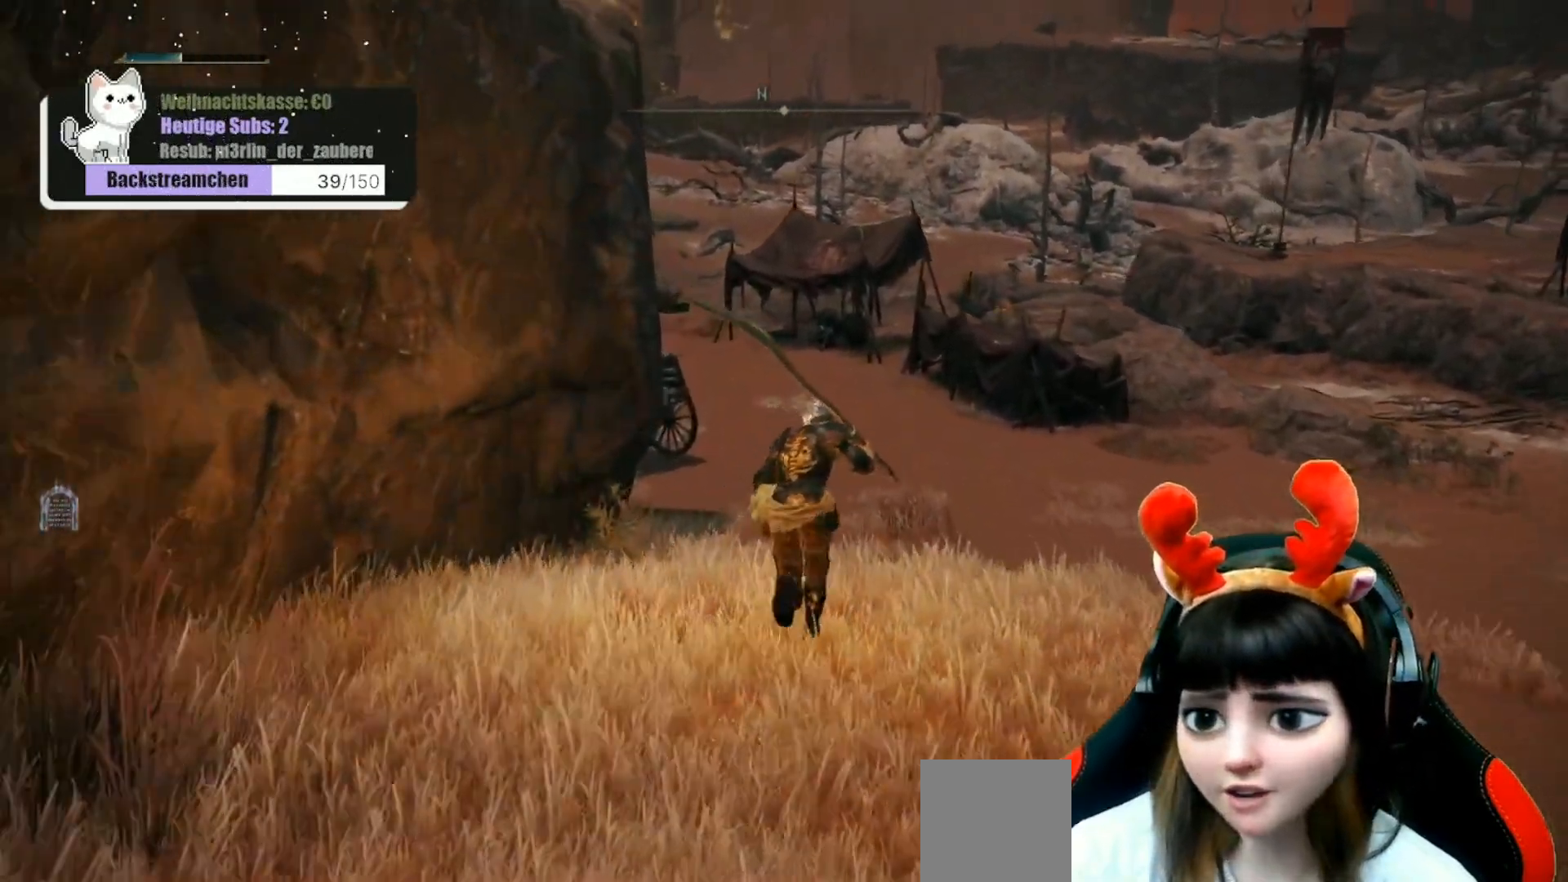
{"buttons": [], "left_stick": "up", "right_stick": "center", "events": [[267, "B", "up"]]}
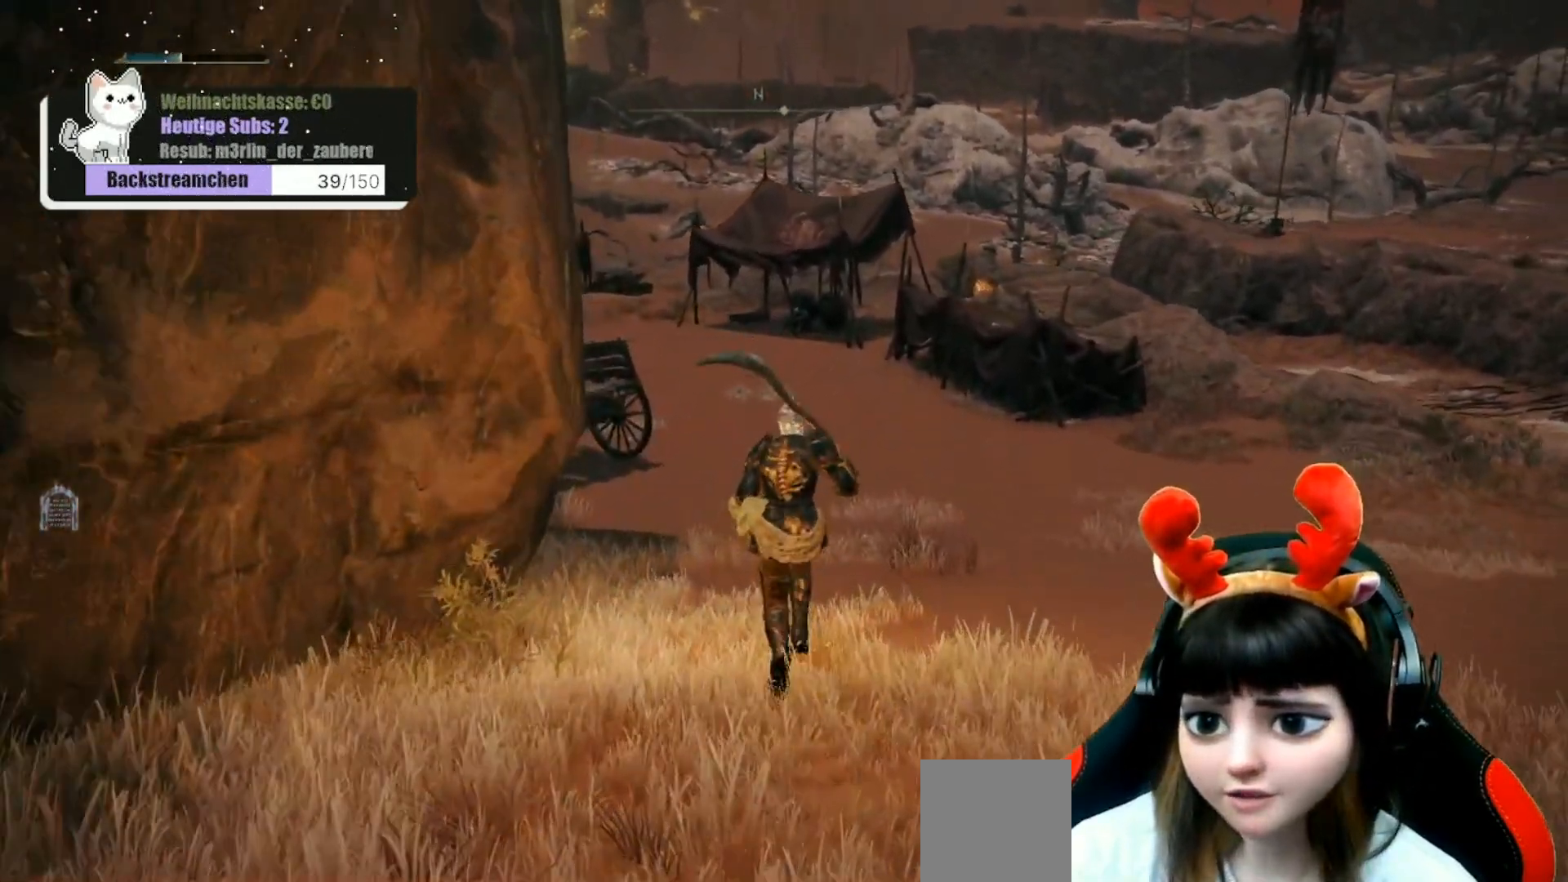
{"buttons": [], "left_stick": "up-right", "right_stick": "center", "events": [[167, "R3", "down"], [233, "R3", "up"], [267, "left_stick", "up-right"]]}
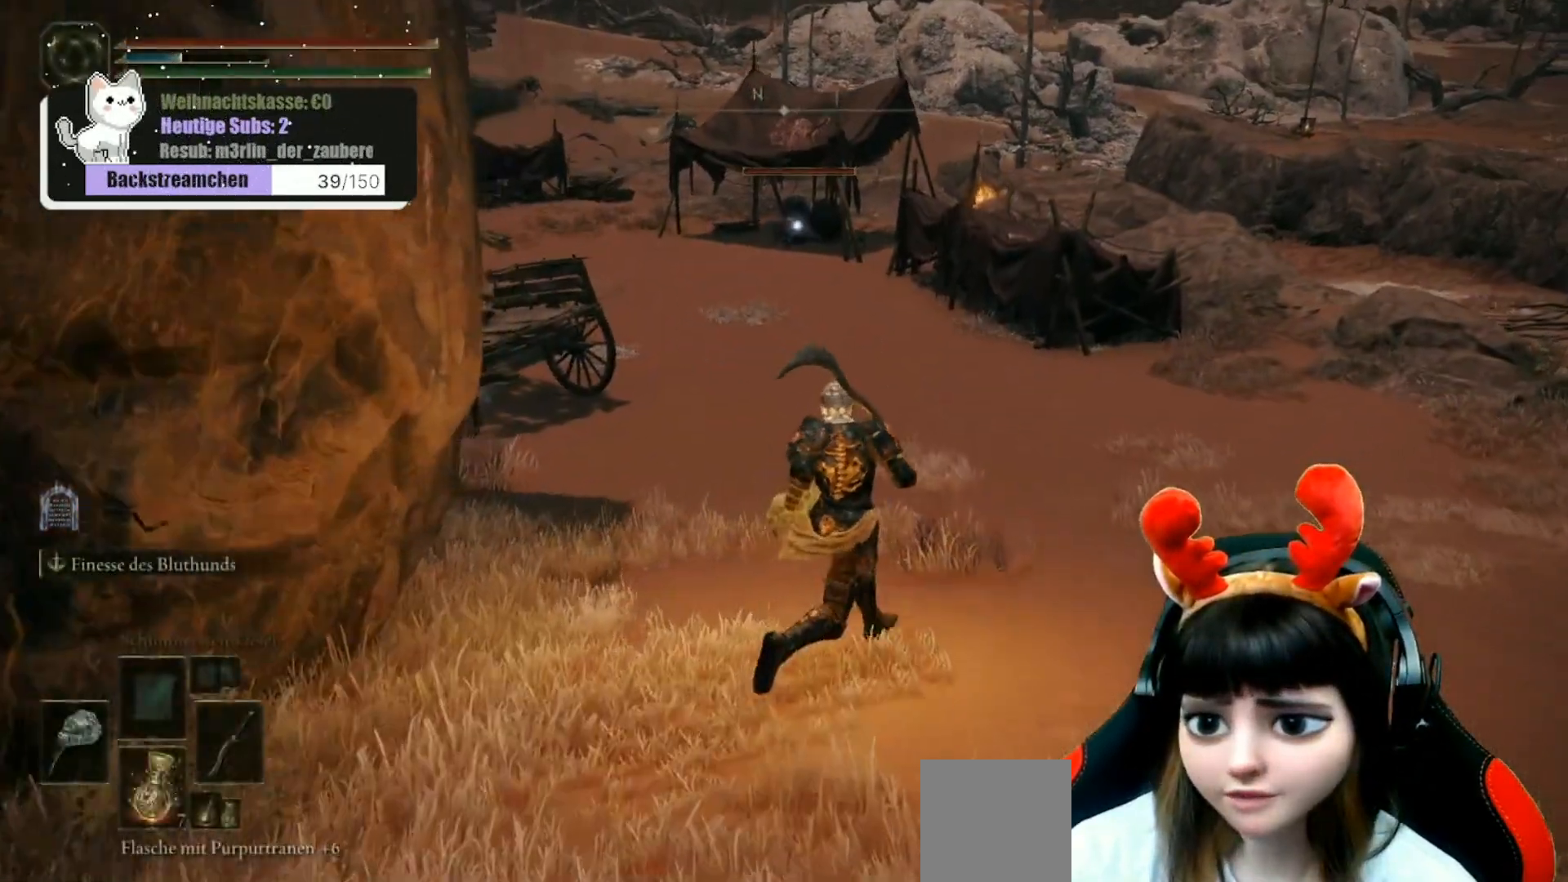
{"buttons": [], "left_stick": "up-right", "right_stick": "center", "events": []}
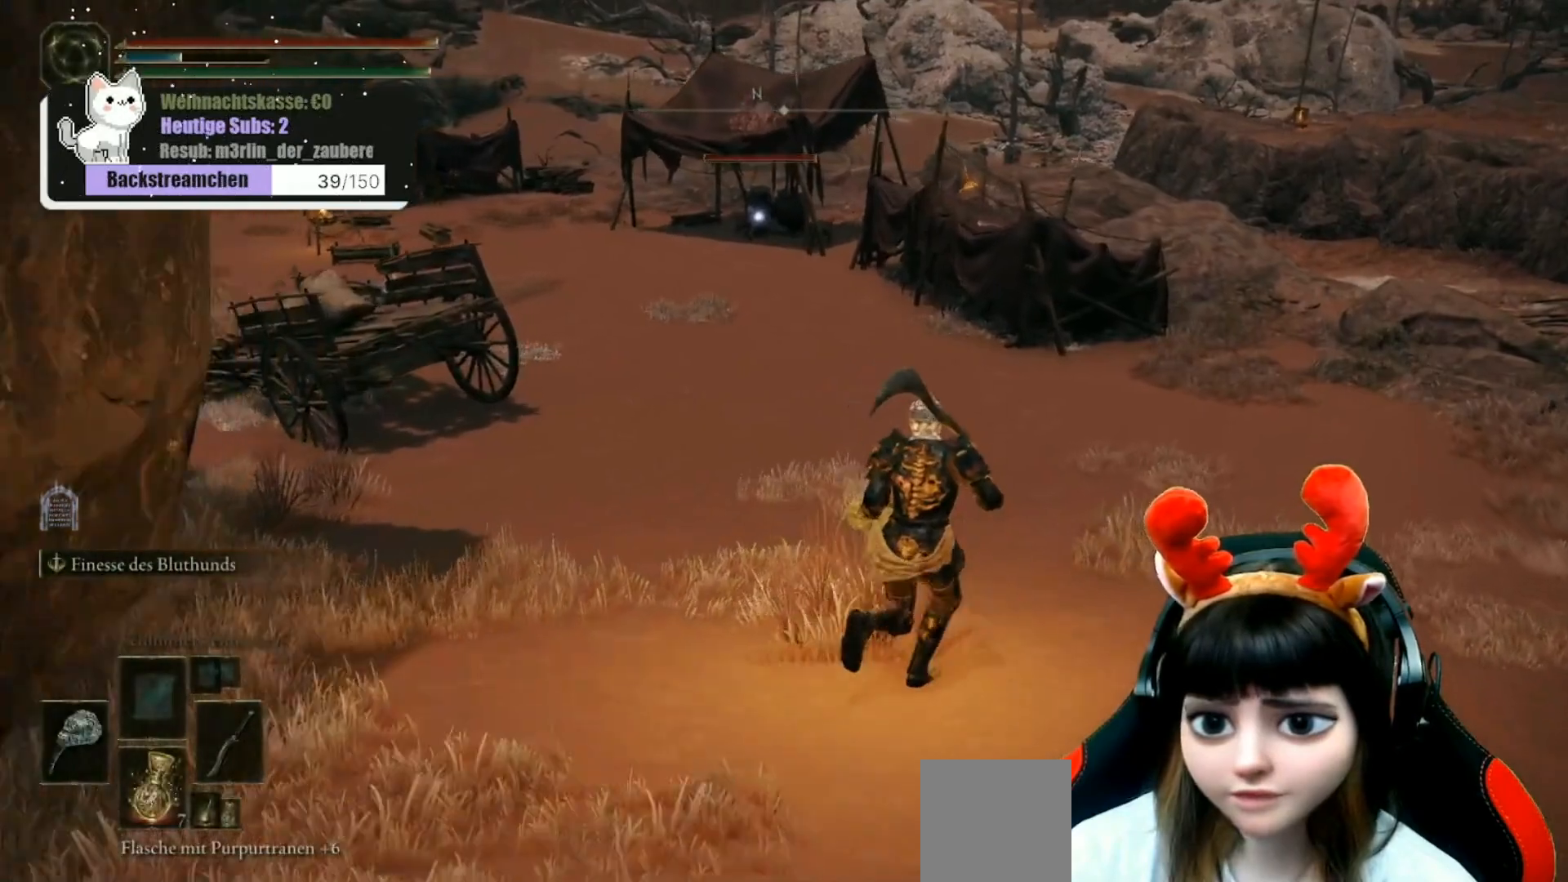
{"buttons": [], "left_stick": "up-right", "right_stick": "center", "events": []}
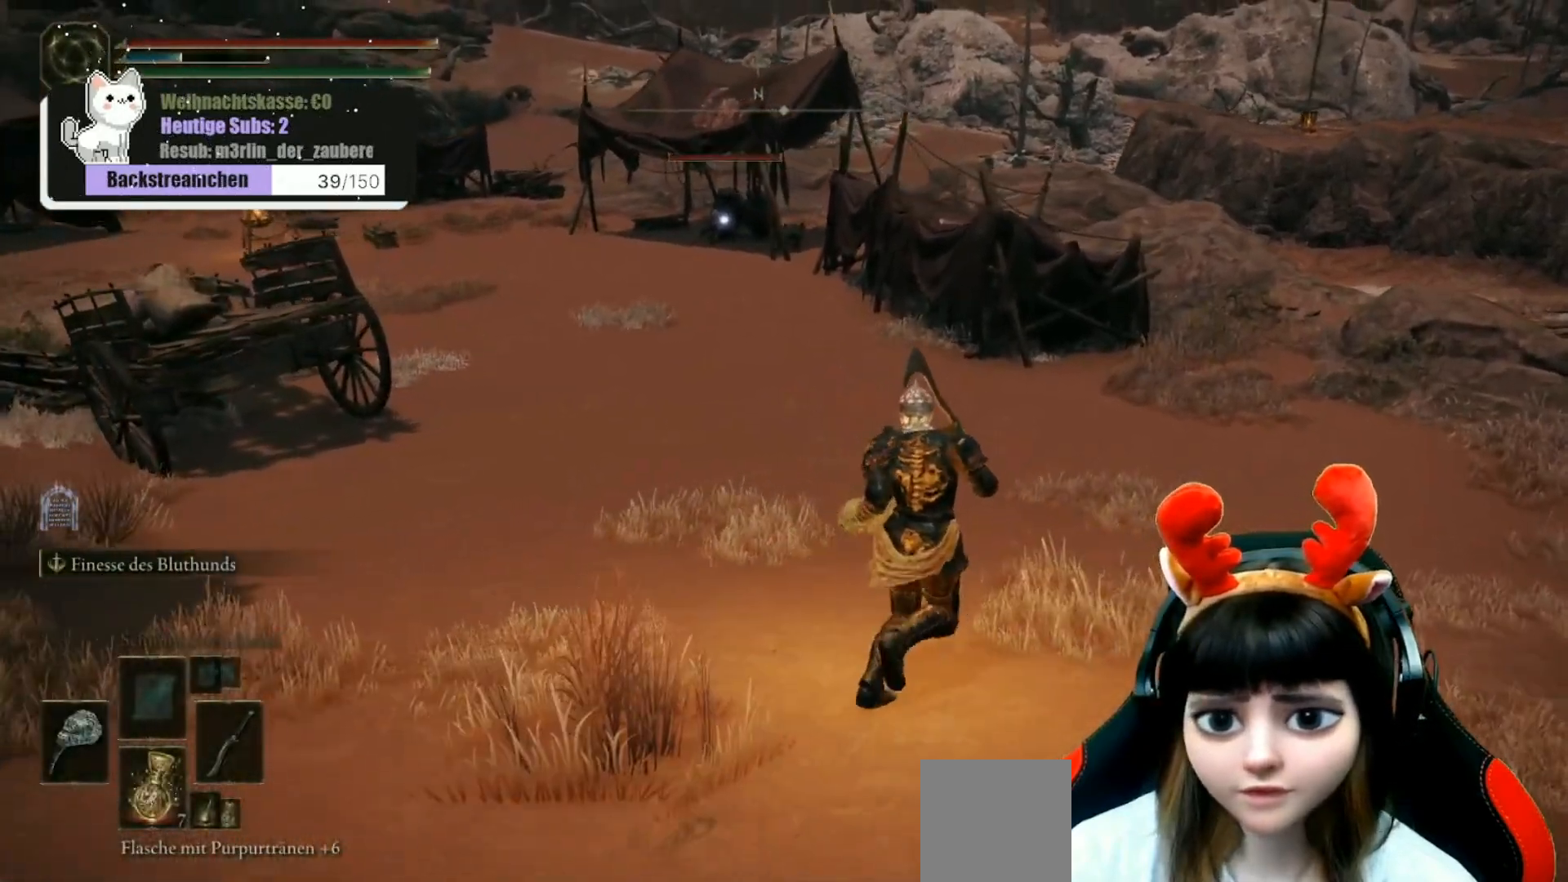
{"buttons": [], "left_stick": "up-right", "right_stick": "center", "events": []}
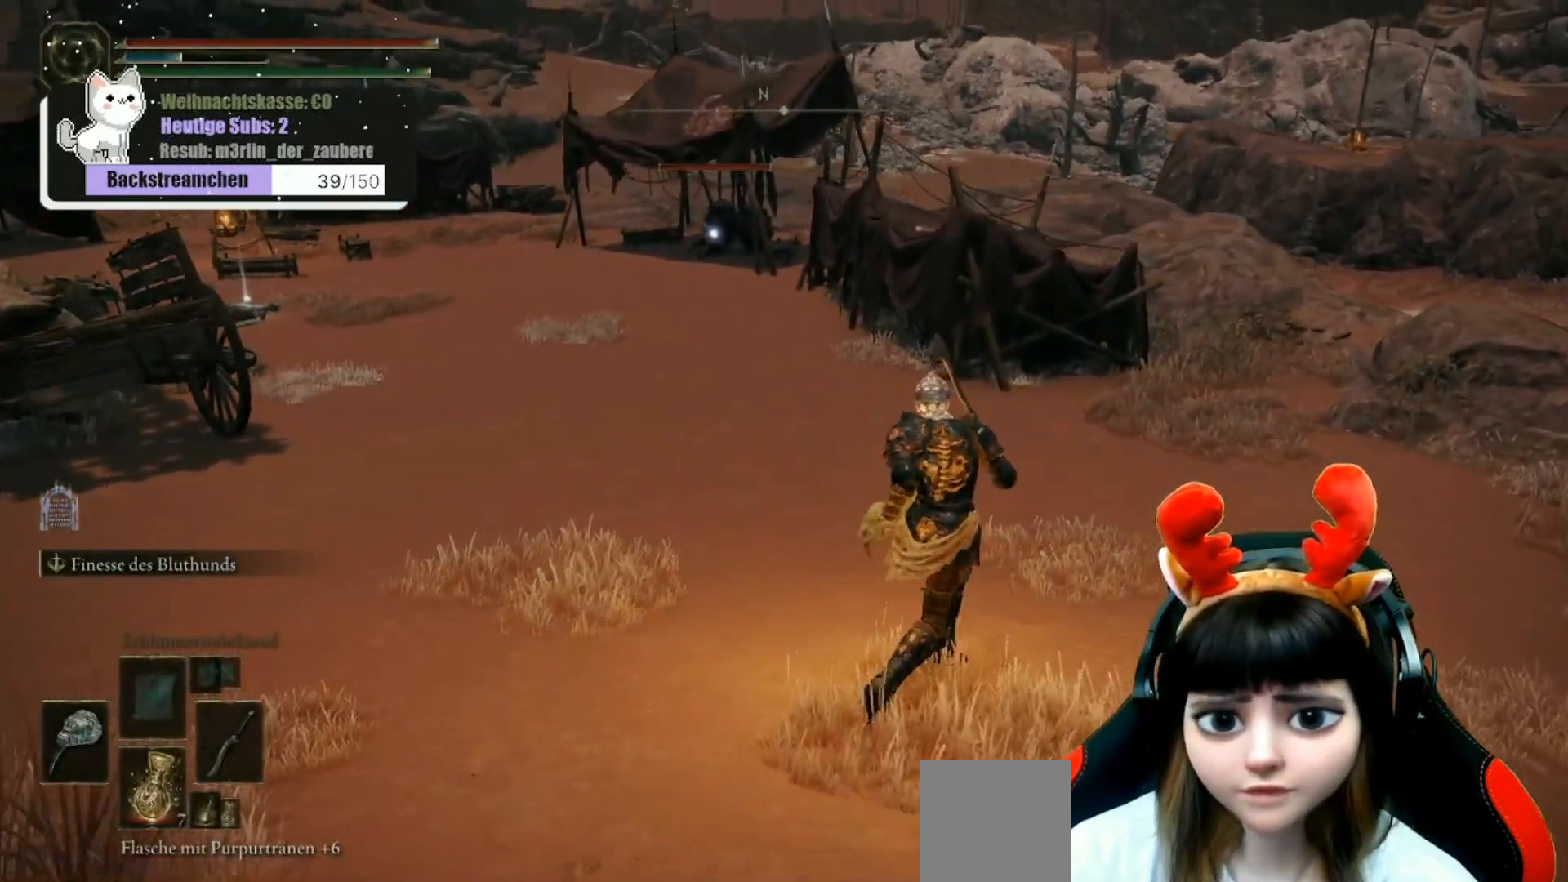
{"buttons": [], "left_stick": "up-right", "right_stick": "center", "events": []}
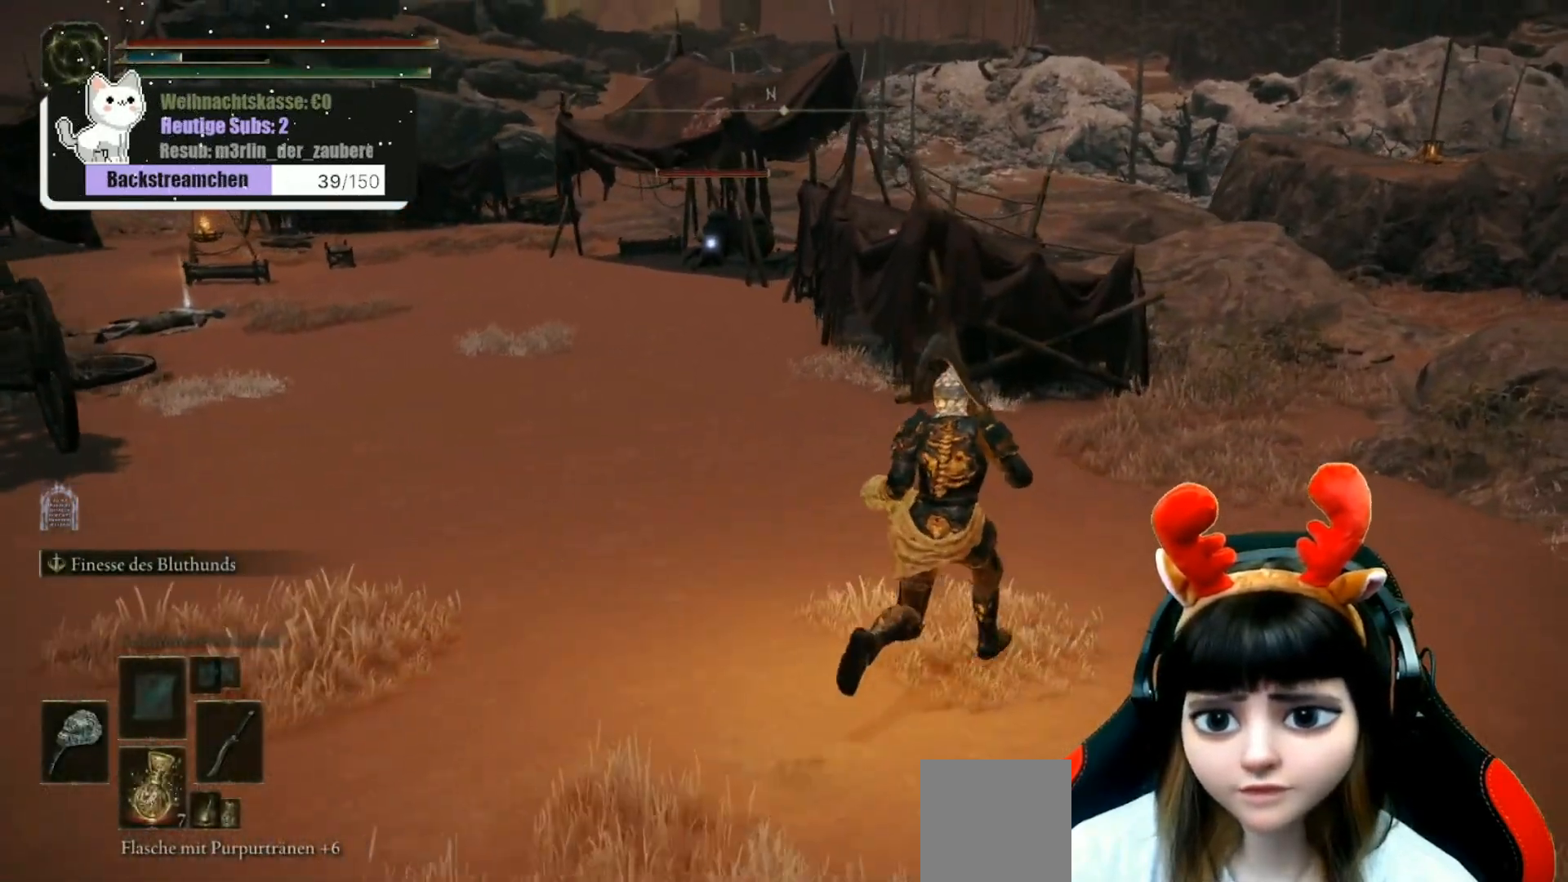
{"buttons": [], "left_stick": "up-right", "right_stick": "center", "events": []}
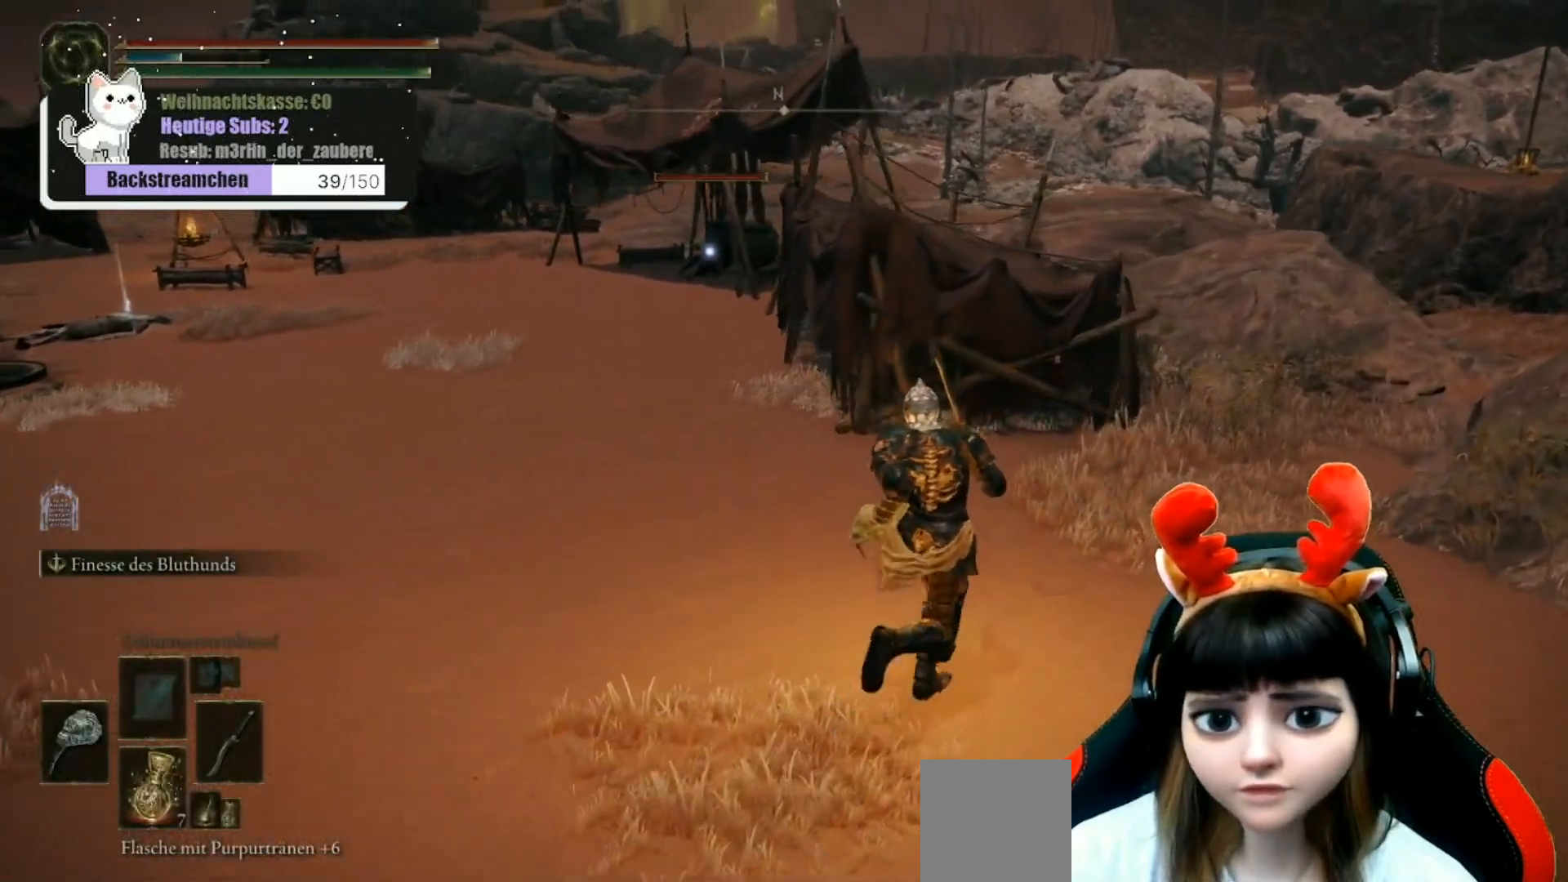
{"buttons": [], "left_stick": "up", "right_stick": "center", "events": [[167, "left_stick", "up"]]}
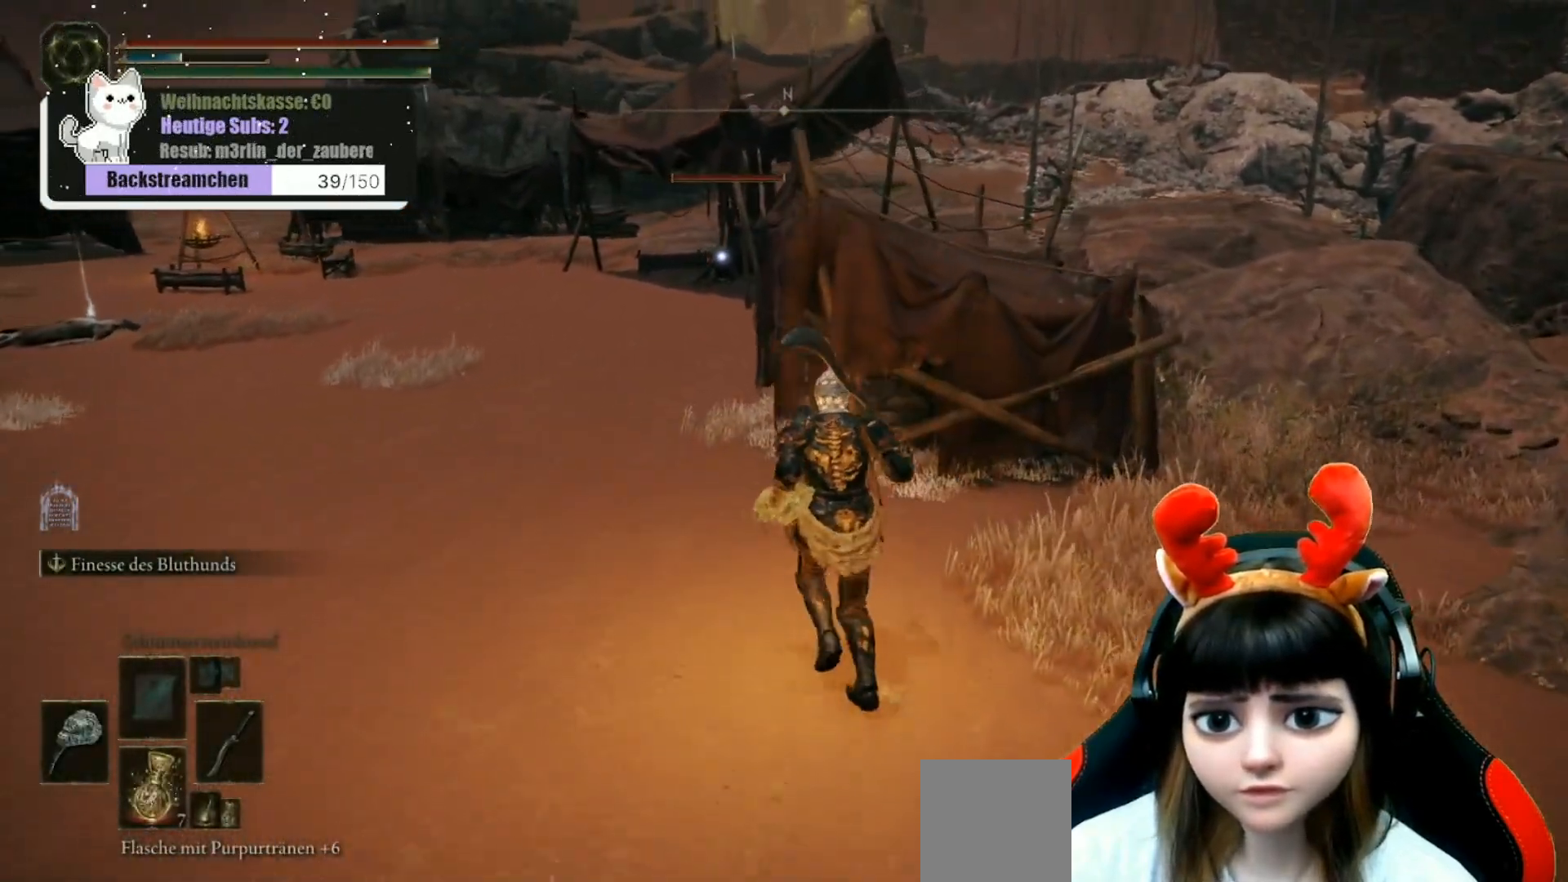
{"buttons": ["B"], "left_stick": "up", "right_stick": "center", "events": [[333, "B", "down"]]}
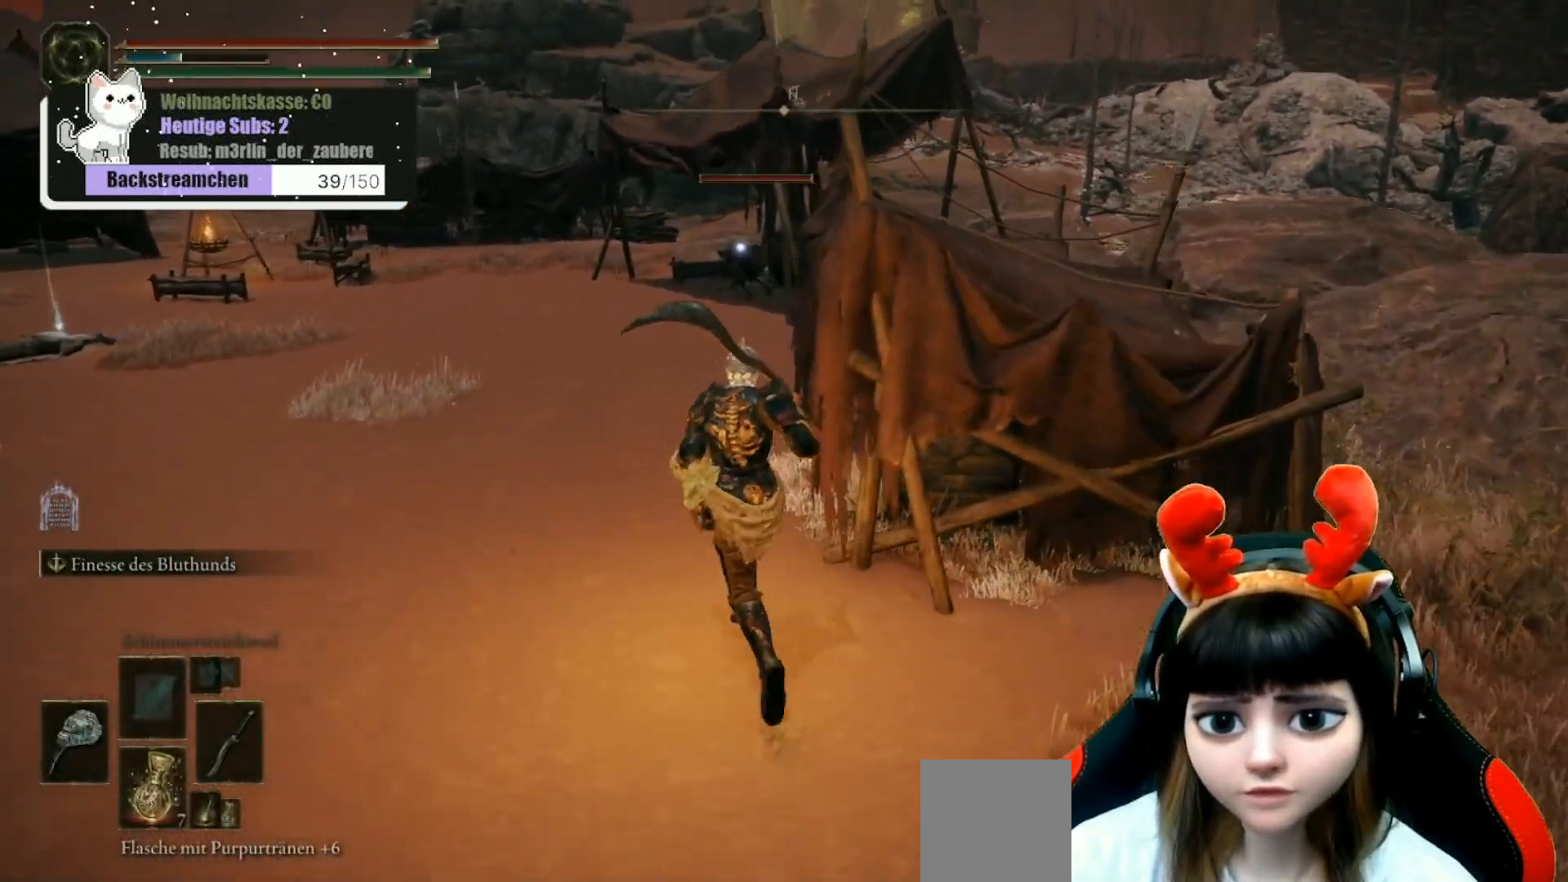
{"buttons": ["B"], "left_stick": "up", "right_stick": "center", "events": []}
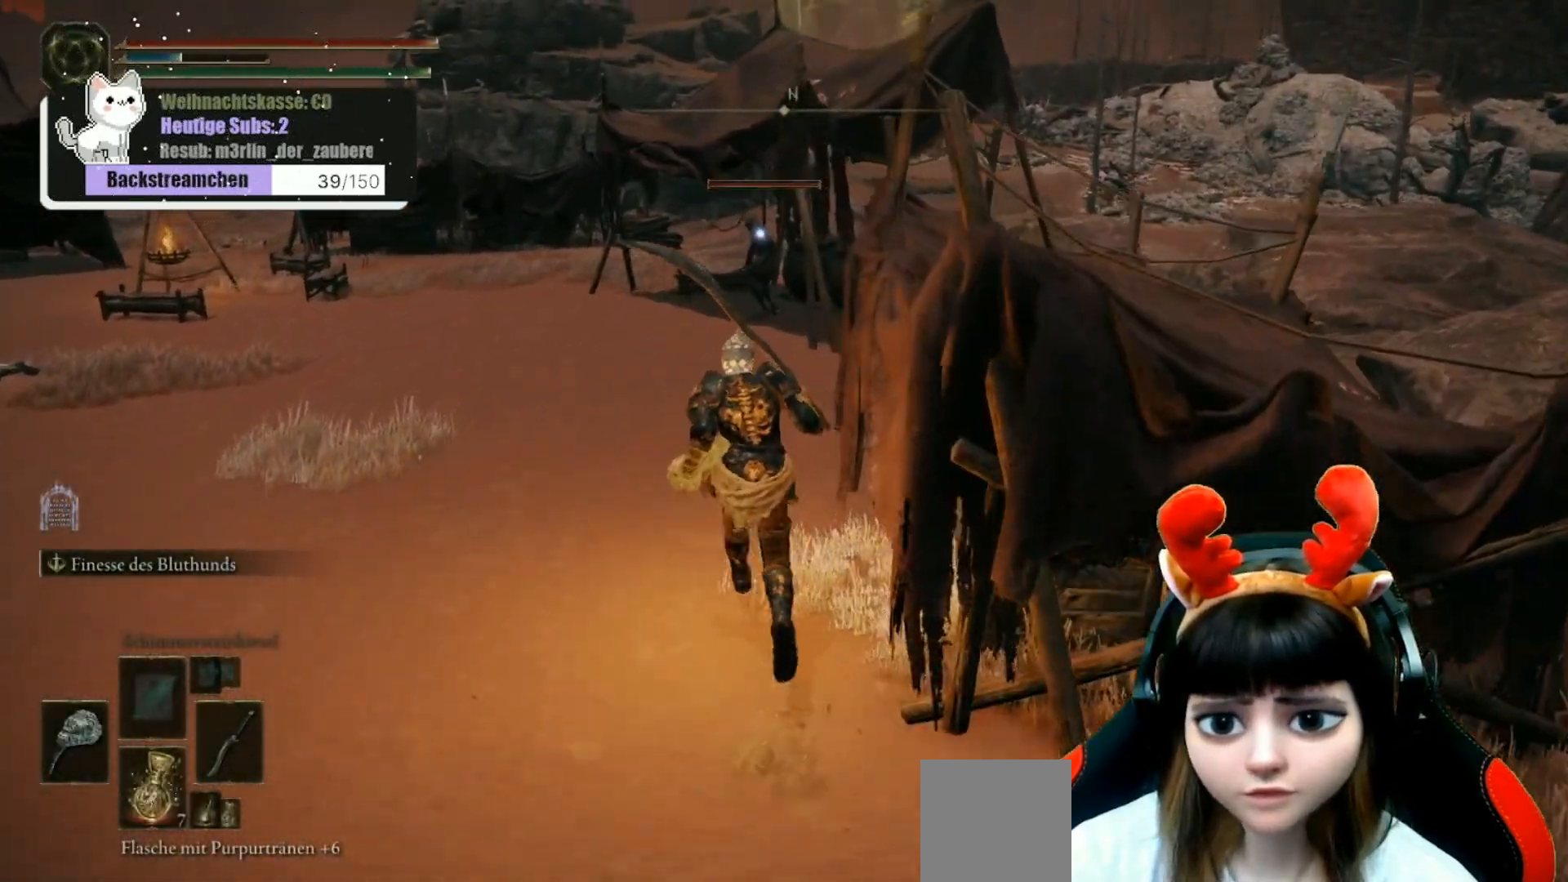
{"buttons": ["B"], "left_stick": "up", "right_stick": "center", "events": []}
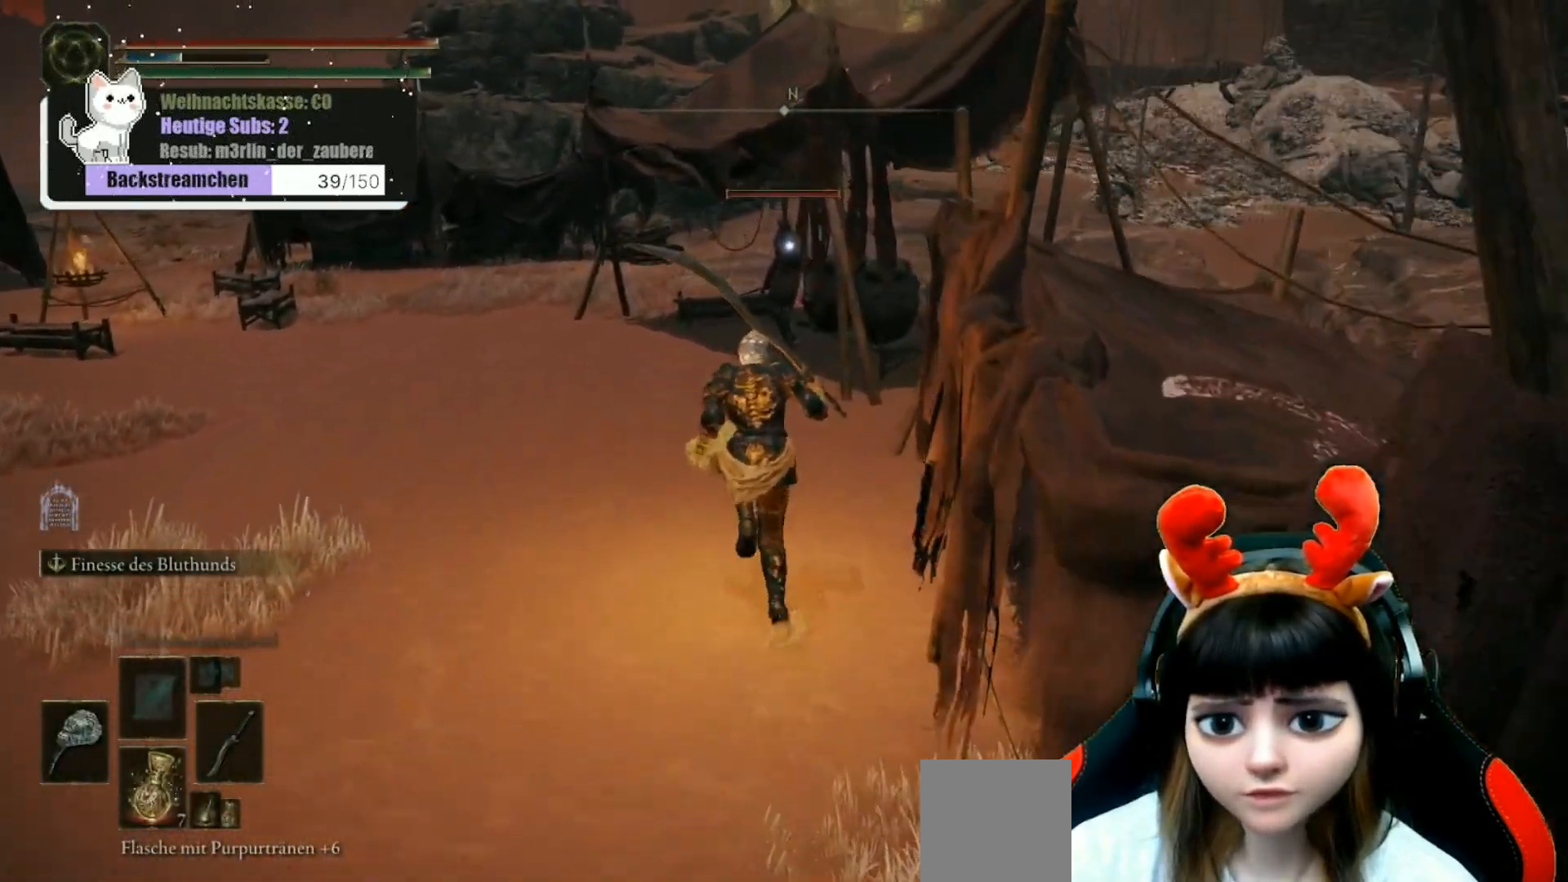
{"buttons": ["B"], "left_stick": "up", "right_stick": "center", "events": []}
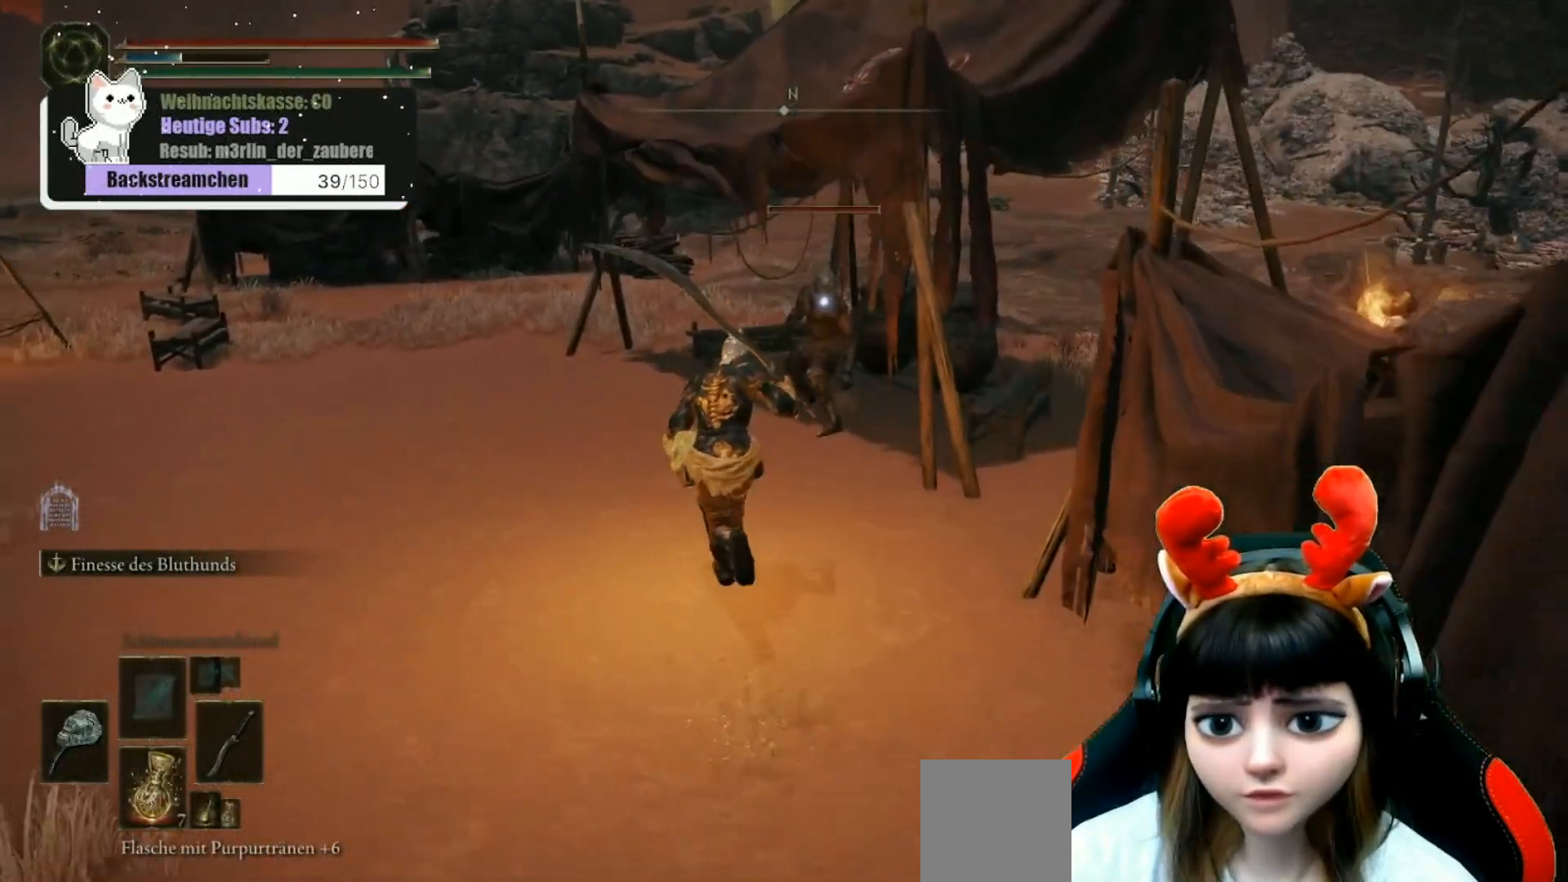
{"buttons": ["R1"], "left_stick": "center", "right_stick": "center", "events": [[117, "R1", "down"], [200, "B", "up"], [200, "R1", "up"], [433, "left_stick", "center"], [450, "R1", "down"]]}
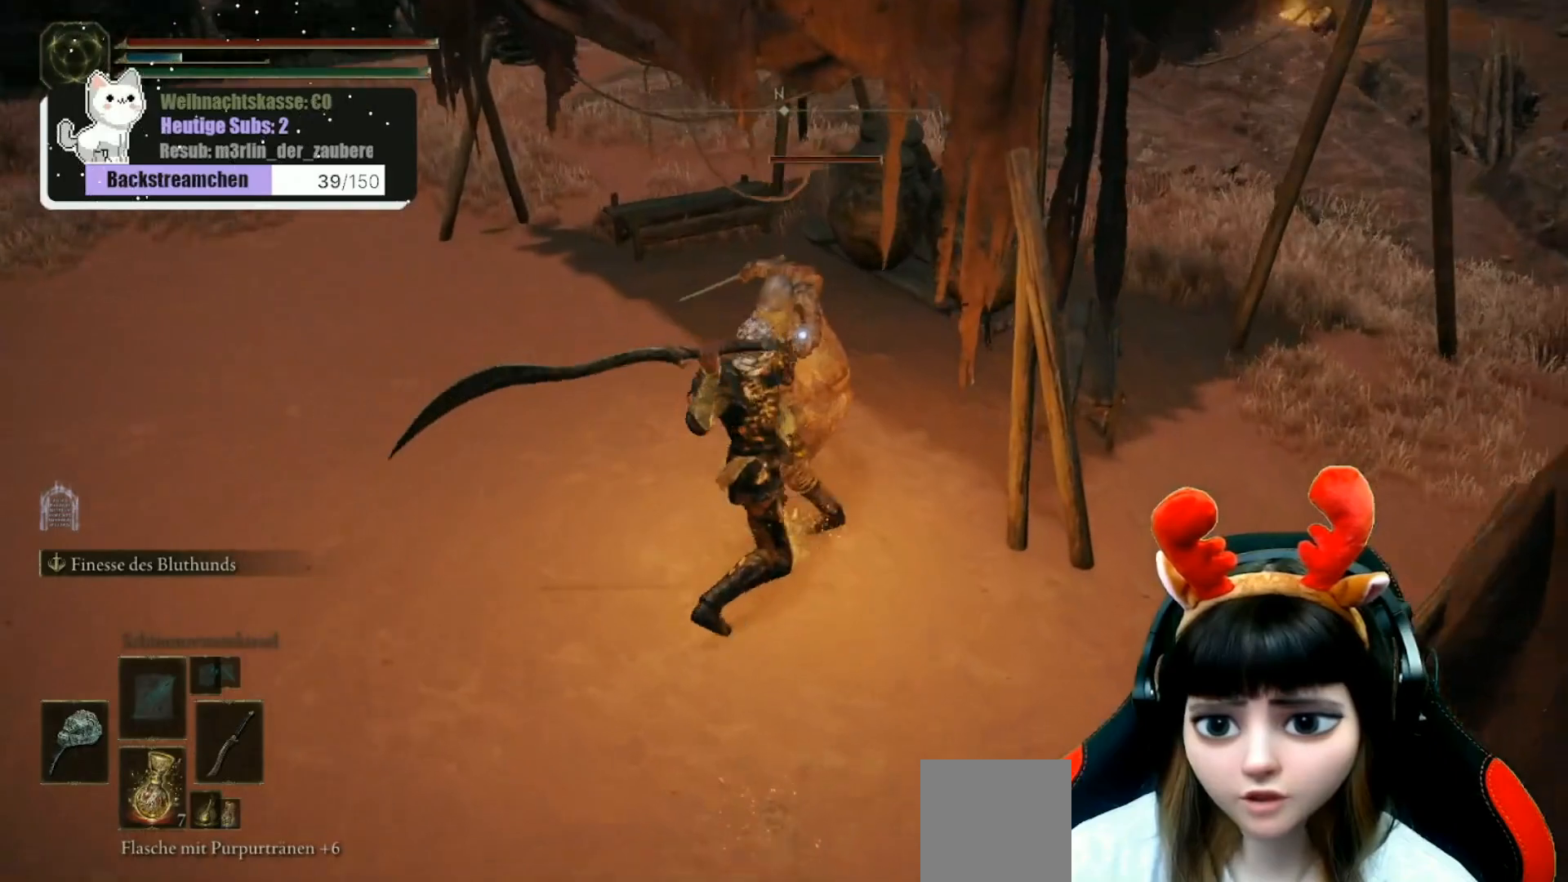
{"buttons": [], "left_stick": "center", "right_stick": "center", "events": [[33, "R1", "up"], [133, "R1", "down"], [183, "R1", "up"], [267, "R1", "down"], [350, "R1", "up"]]}
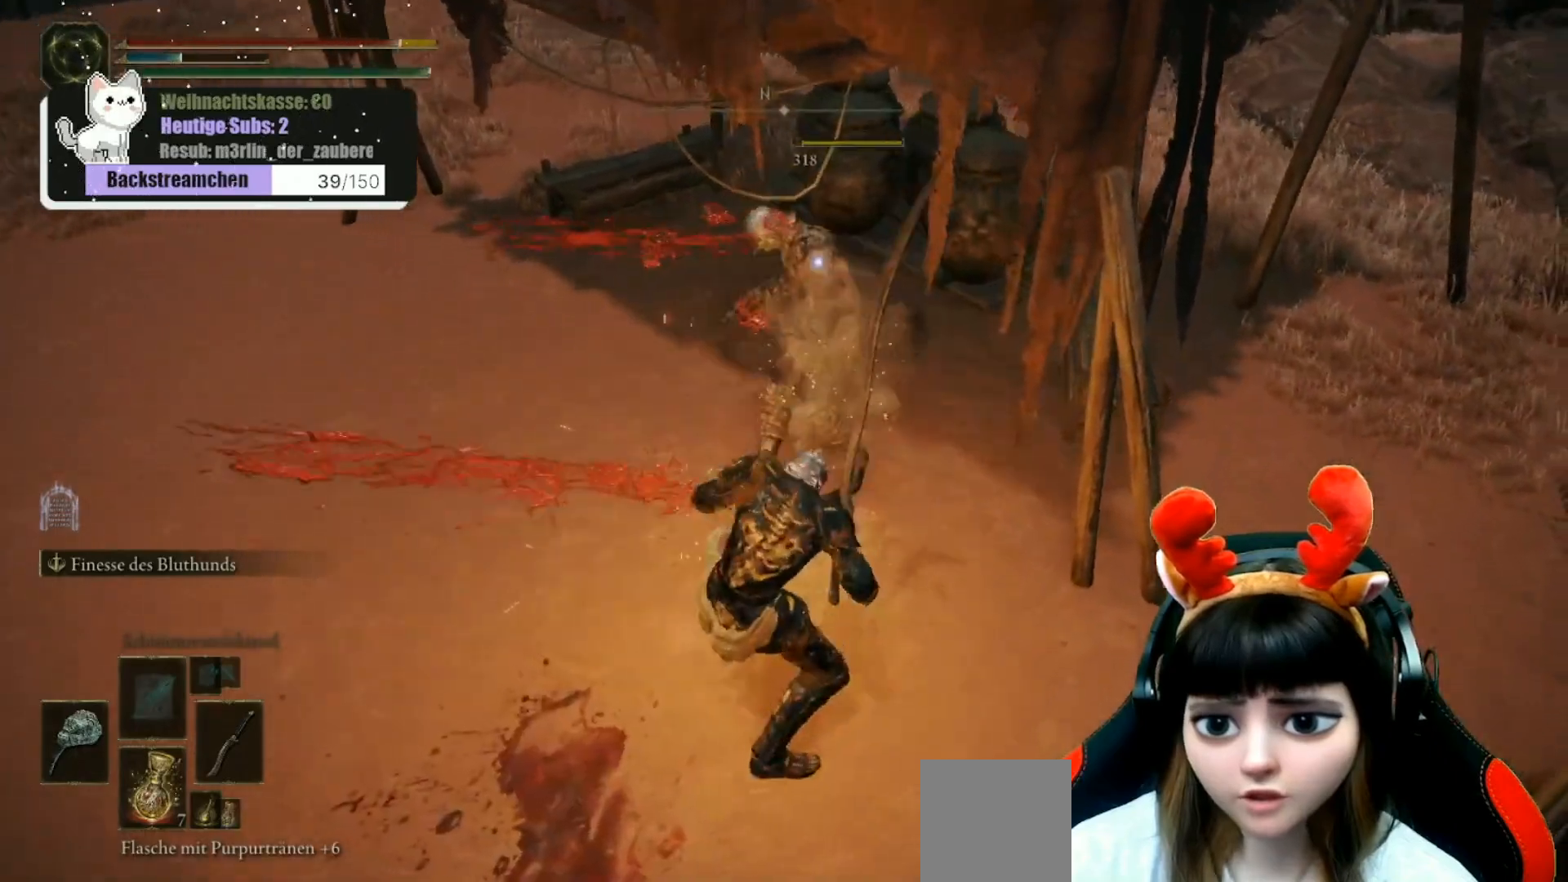
{"buttons": [], "left_stick": "up", "right_stick": "center", "events": [[400, "R1", "down"], [433, "left_stick", "up"], [467, "R1", "up"]]}
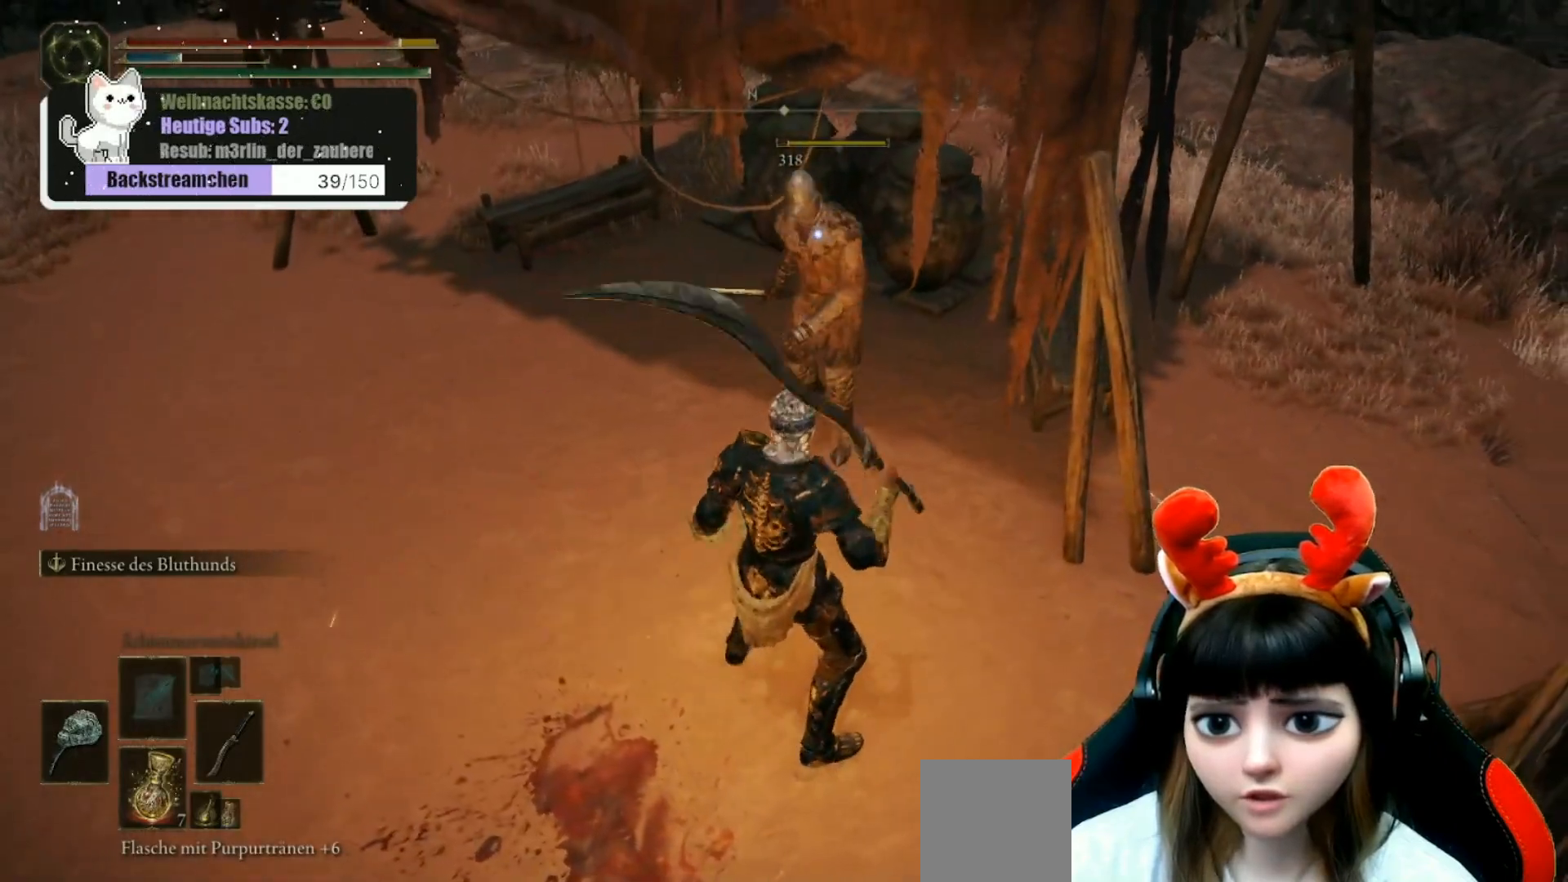
{"buttons": [], "left_stick": "center", "right_stick": "center", "events": [[83, "R1", "down"], [133, "R1", "up"], [217, "R1", "down"], [283, "left_stick", "center"], [317, "R1", "up"]]}
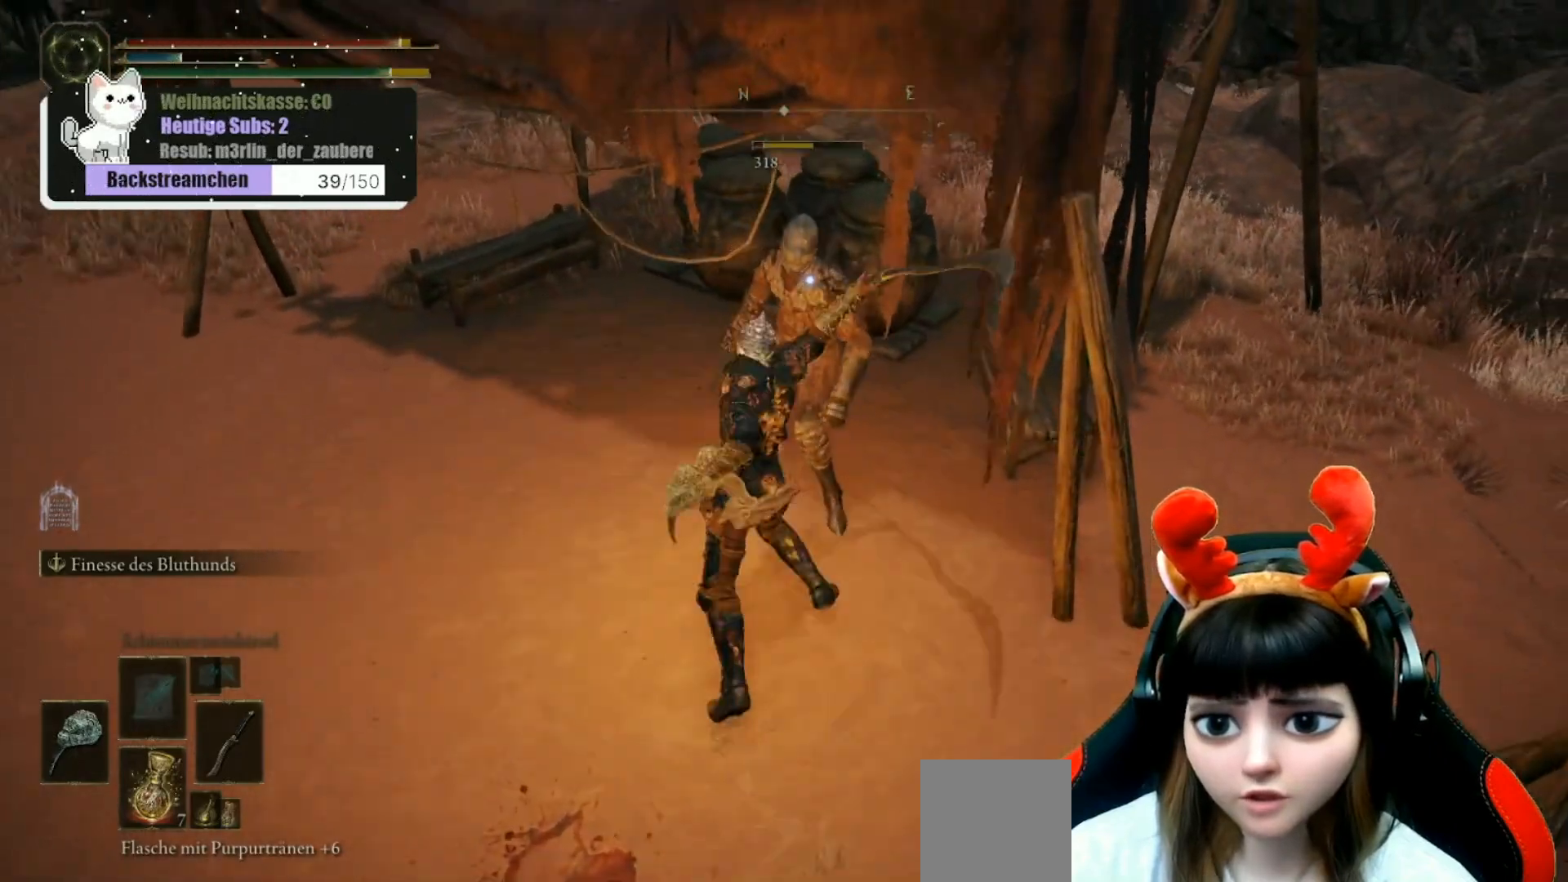
{"buttons": [], "left_stick": "down-left", "right_stick": "up-left", "events": [[67, "left_stick", "down-left"], [367, "right_stick", "left"], [417, "right_stick", "up-left"]]}
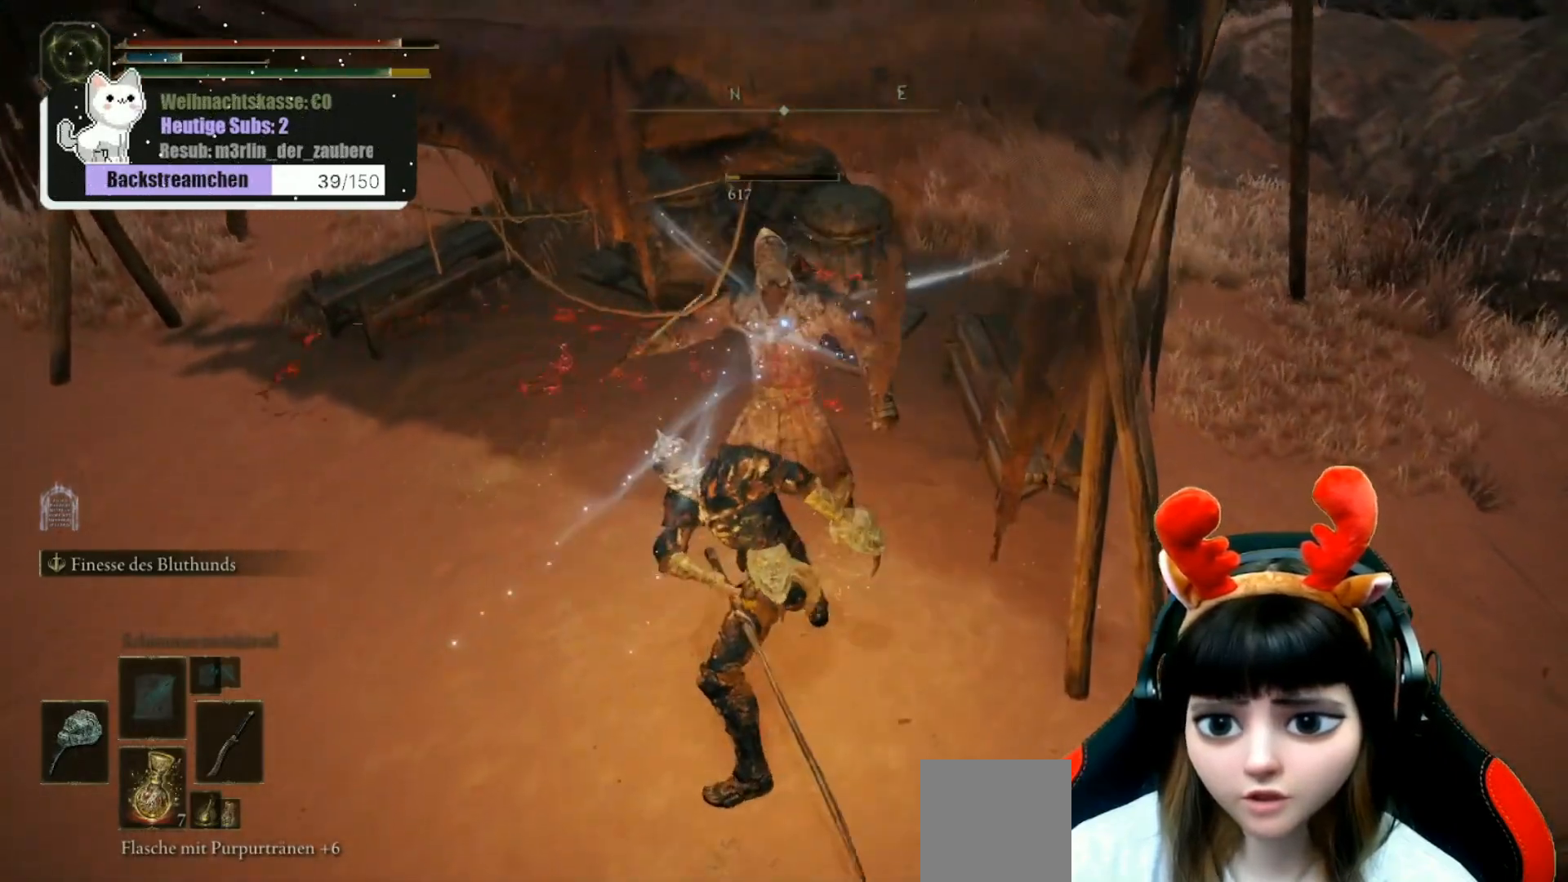
{"buttons": [], "left_stick": "center", "right_stick": "center", "events": [[200, "left_stick", "center"], [233, "right_stick", "center"]]}
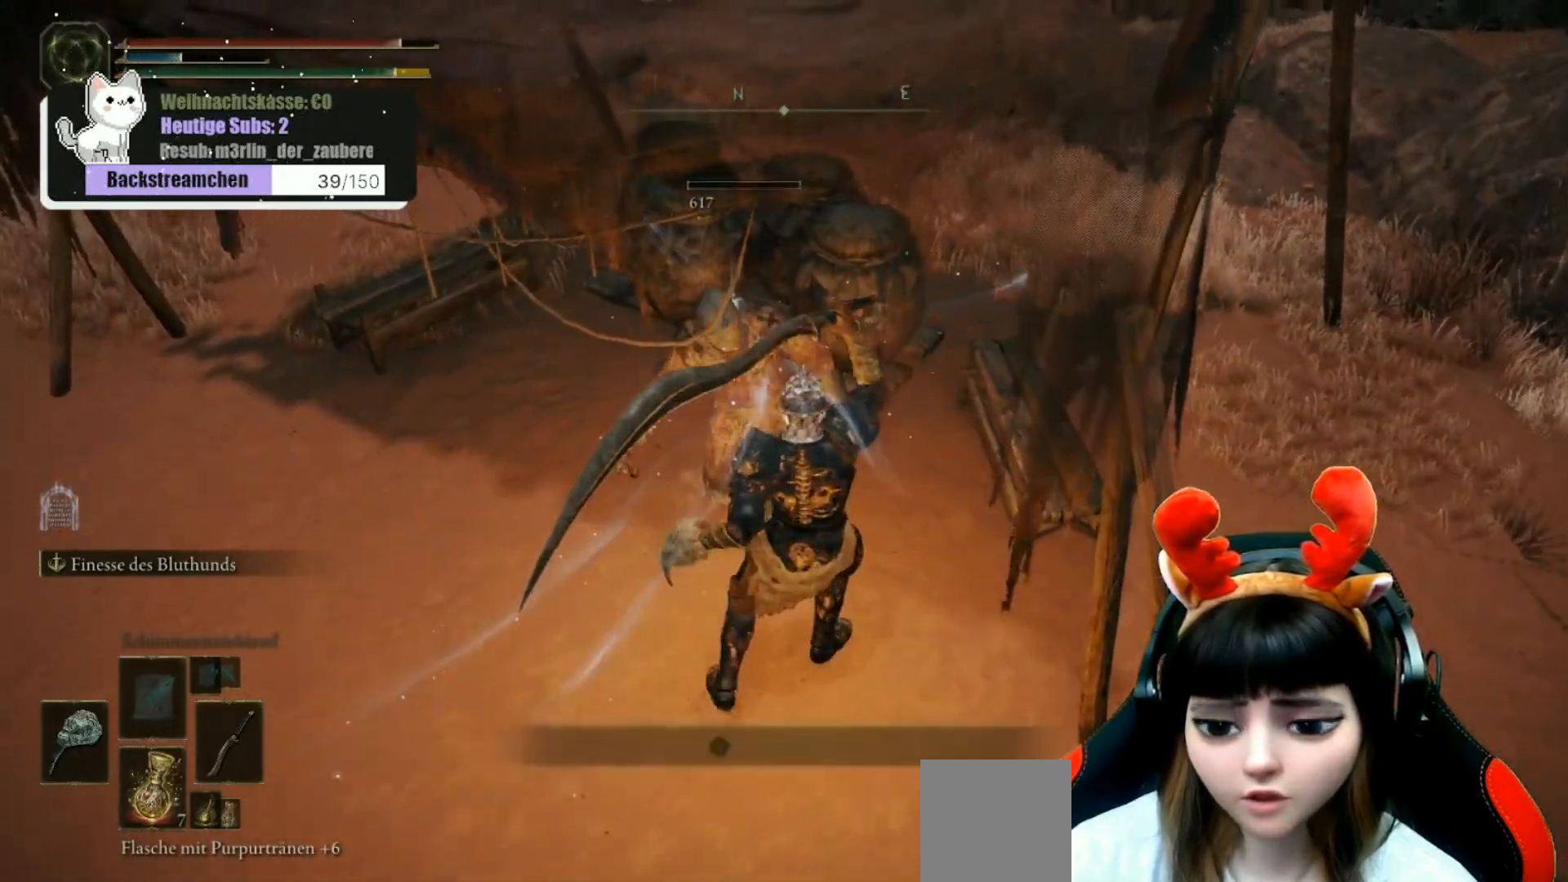
{"buttons": [], "left_stick": "center", "right_stick": "center", "events": [[50, "left_stick", "up-left"], [417, "left_stick", "center"]]}
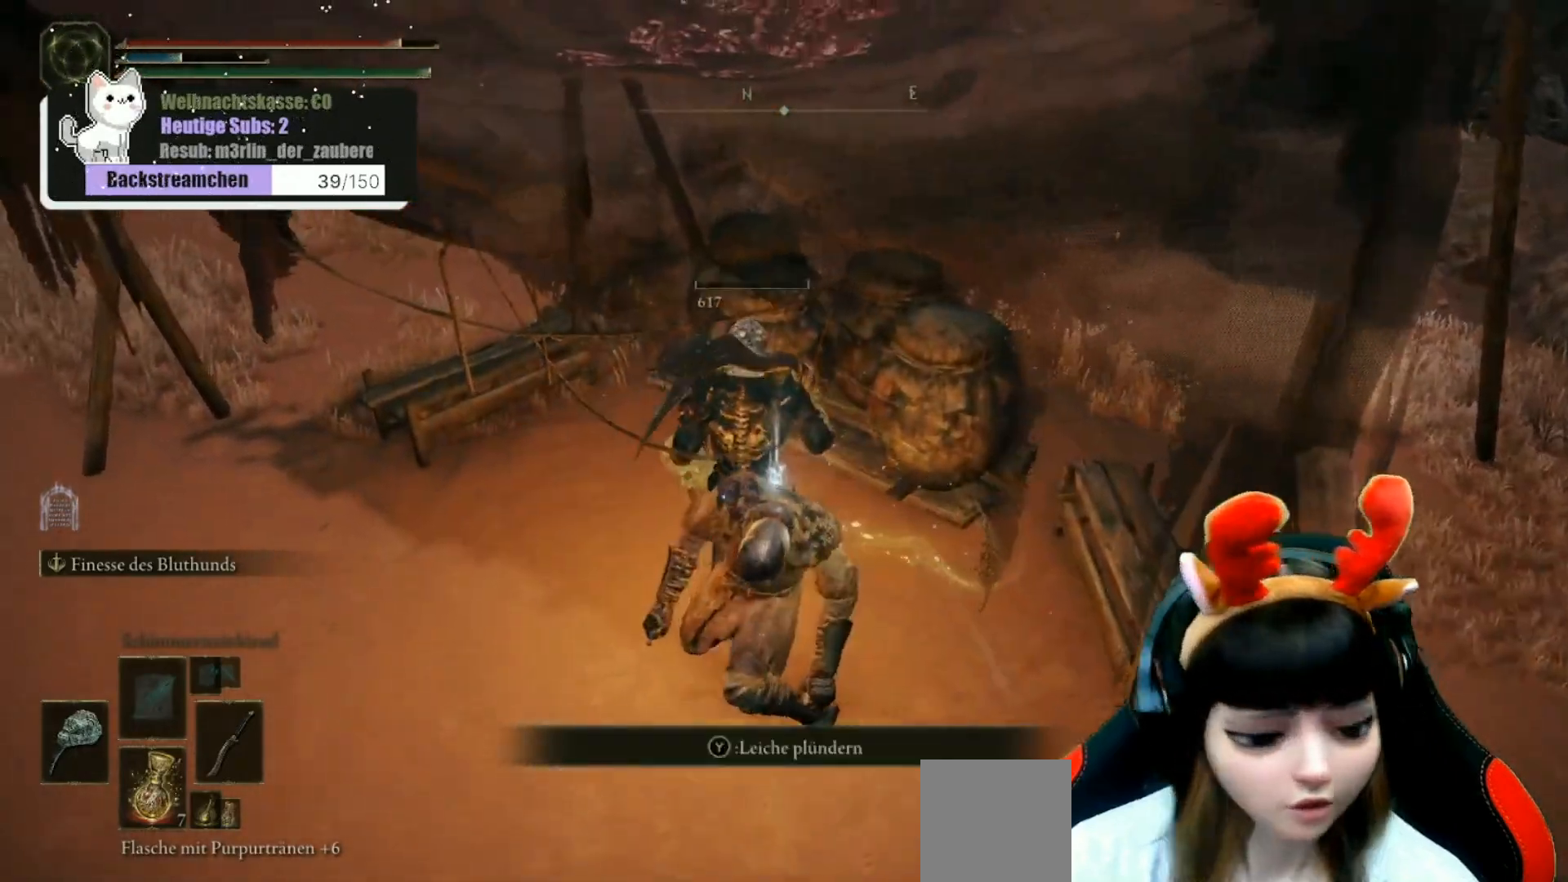
{"buttons": [], "left_stick": "down-left", "right_stick": "center", "events": [[50, "Y", "down"], [167, "Y", "up"], [433, "left_stick", "down-left"]]}
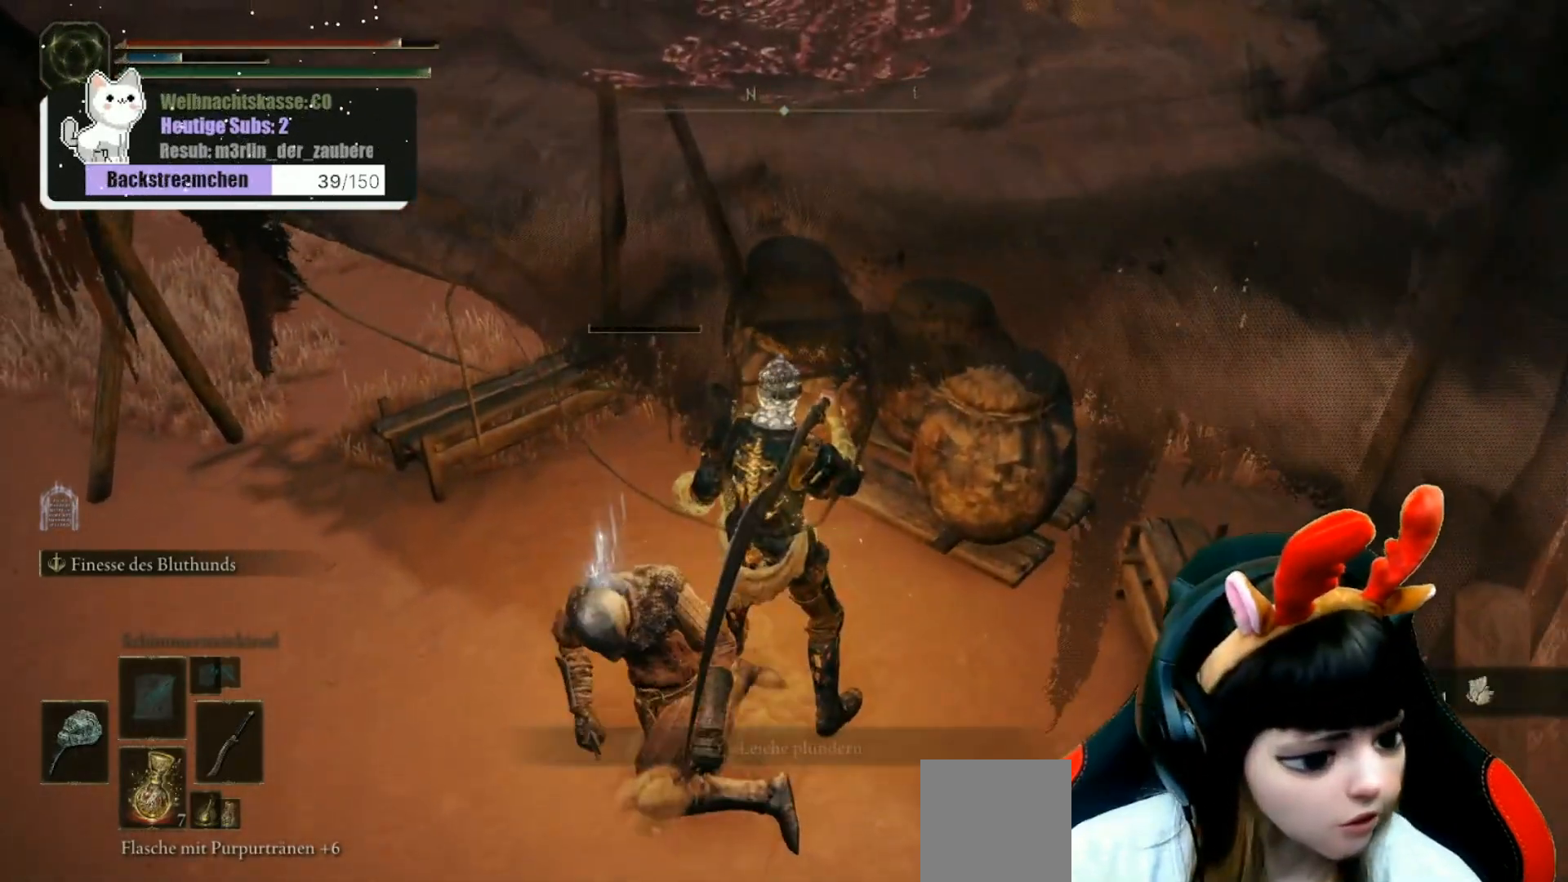
{"buttons": [], "left_stick": "center", "right_stick": "center", "events": [[117, "left_stick", "center"]]}
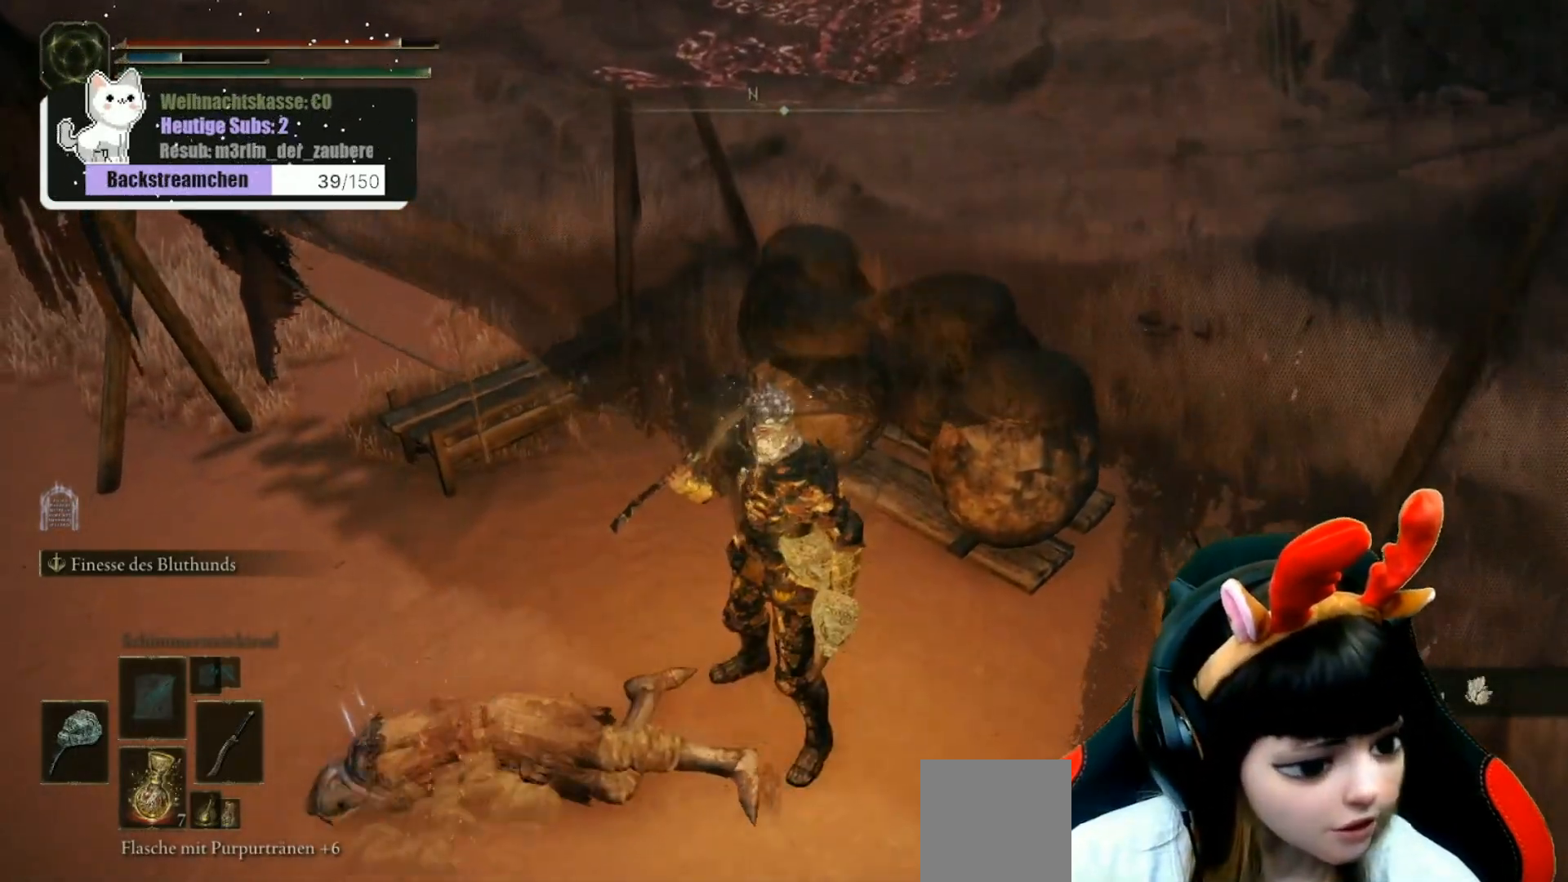
{"buttons": [], "left_stick": "center", "right_stick": "center", "events": [[100, "right_stick", "left"], [350, "right_stick", "center"]]}